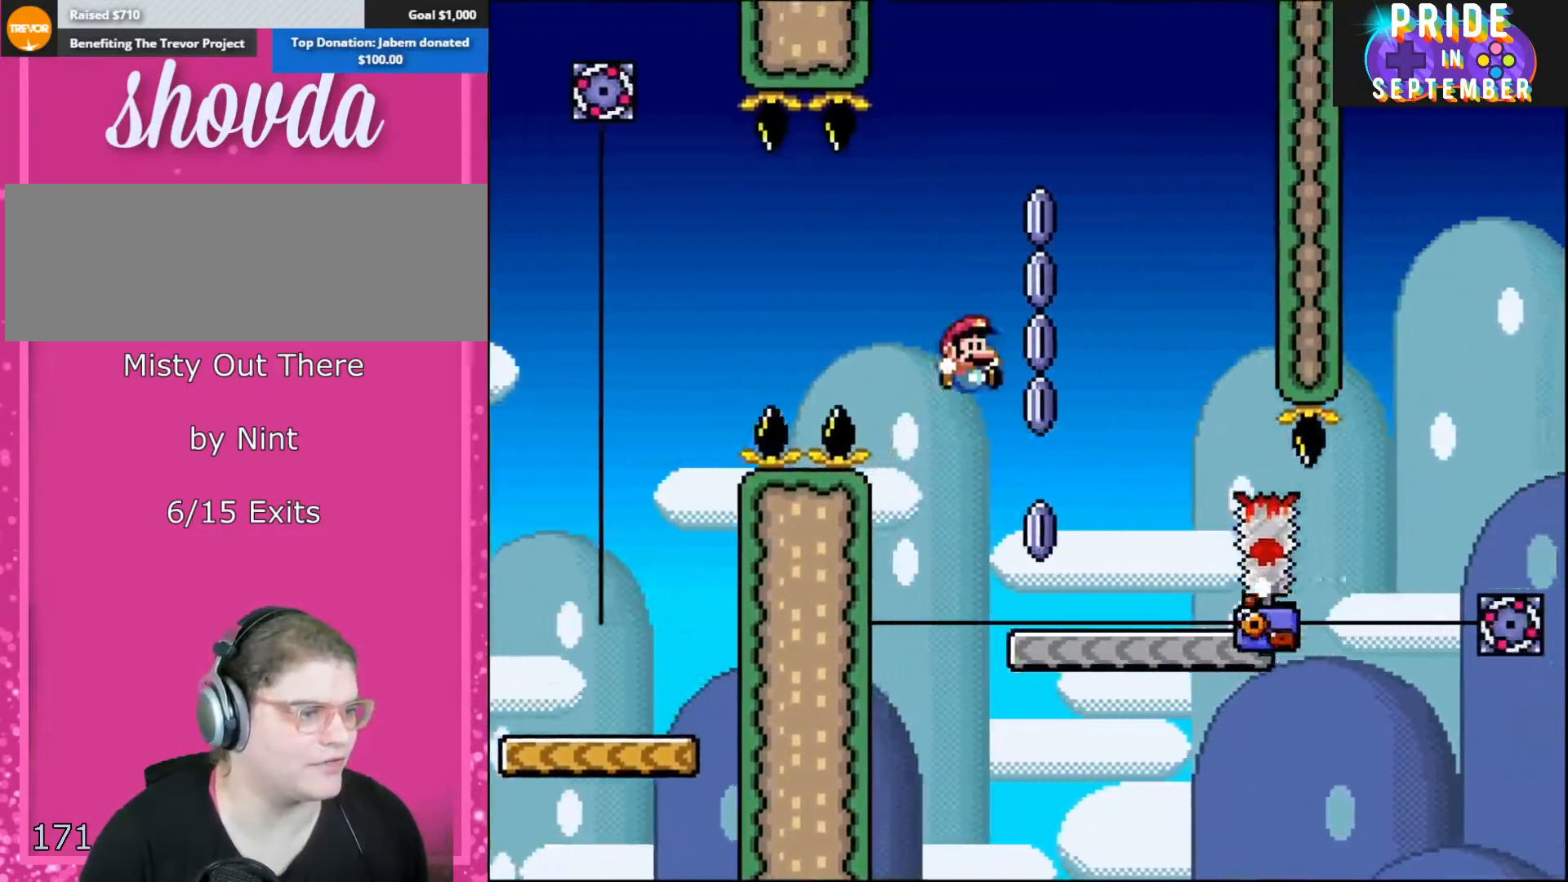
Gameplay with a controller (Nintendo layout); each line is a JSON object with the inputs held at the frame after it. "events" lists button and stick changes between this image and that frame as [ms after this image, input, new state], when the widget could be followed in between. Not read: L2 L3 R2 R3.
{"buttons": ["X", "DPAD_RIGHT"], "events": [[150, "DPAD_RIGHT", "up"], [150, "DPAD_UP", "down"], [183, "DPAD_LEFT", "down"], [183, "DPAD_UP", "up"], [367, "A", "down"], [400, "DPAD_LEFT", "up"], [400, "DPAD_RIGHT", "down"], [500, "A", "up"]]}
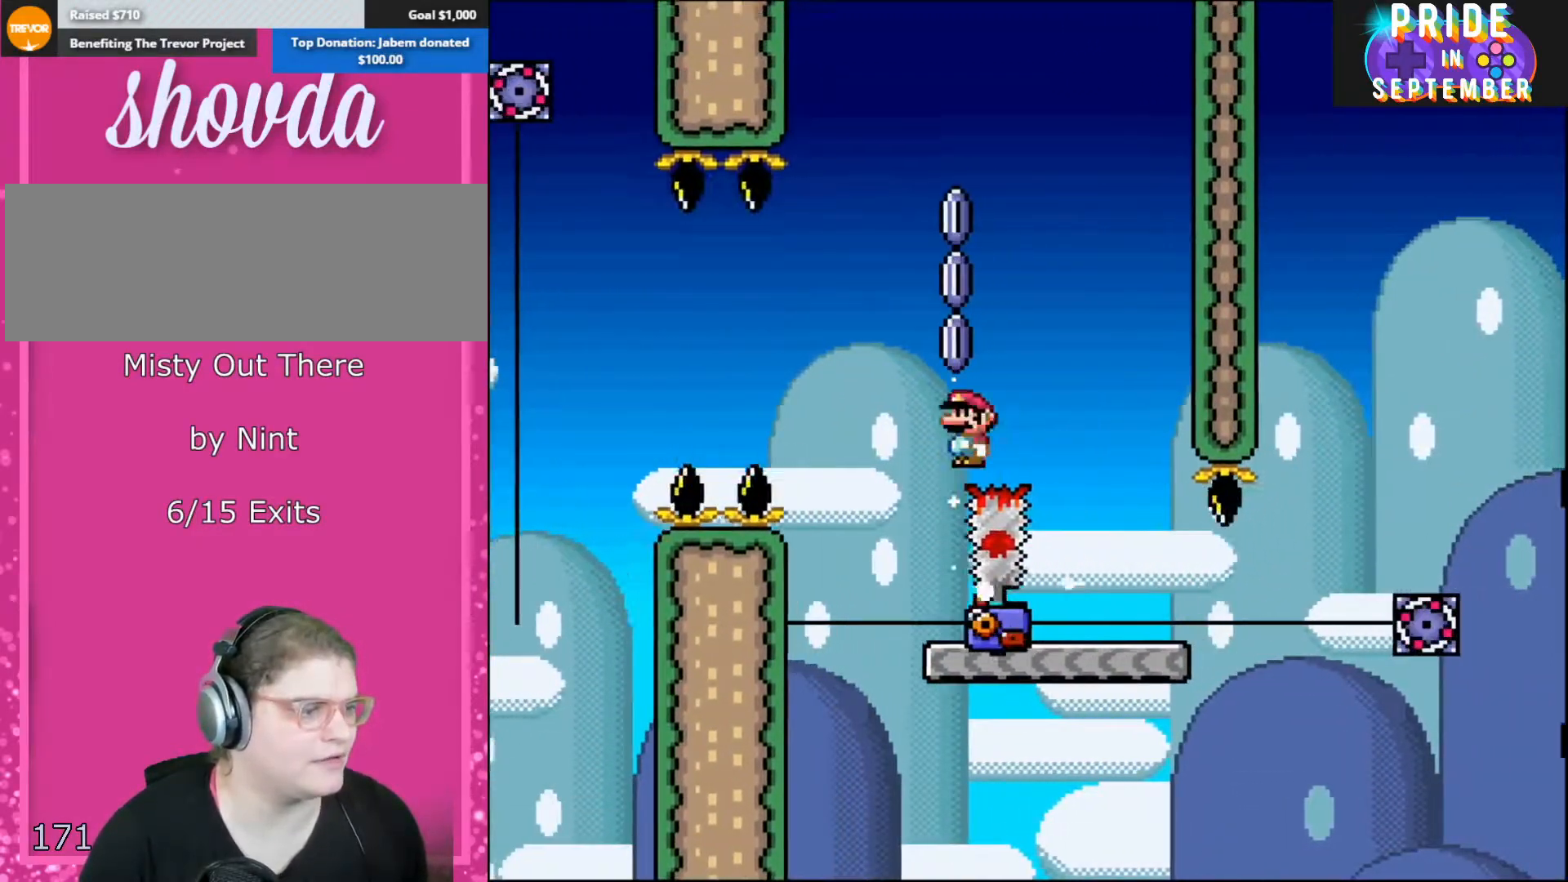
{"buttons": ["Y", "DPAD_RIGHT"], "events": [[117, "DPAD_RIGHT", "up"], [150, "X", "up"], [183, "Y", "down"], [433, "DPAD_RIGHT", "down"]]}
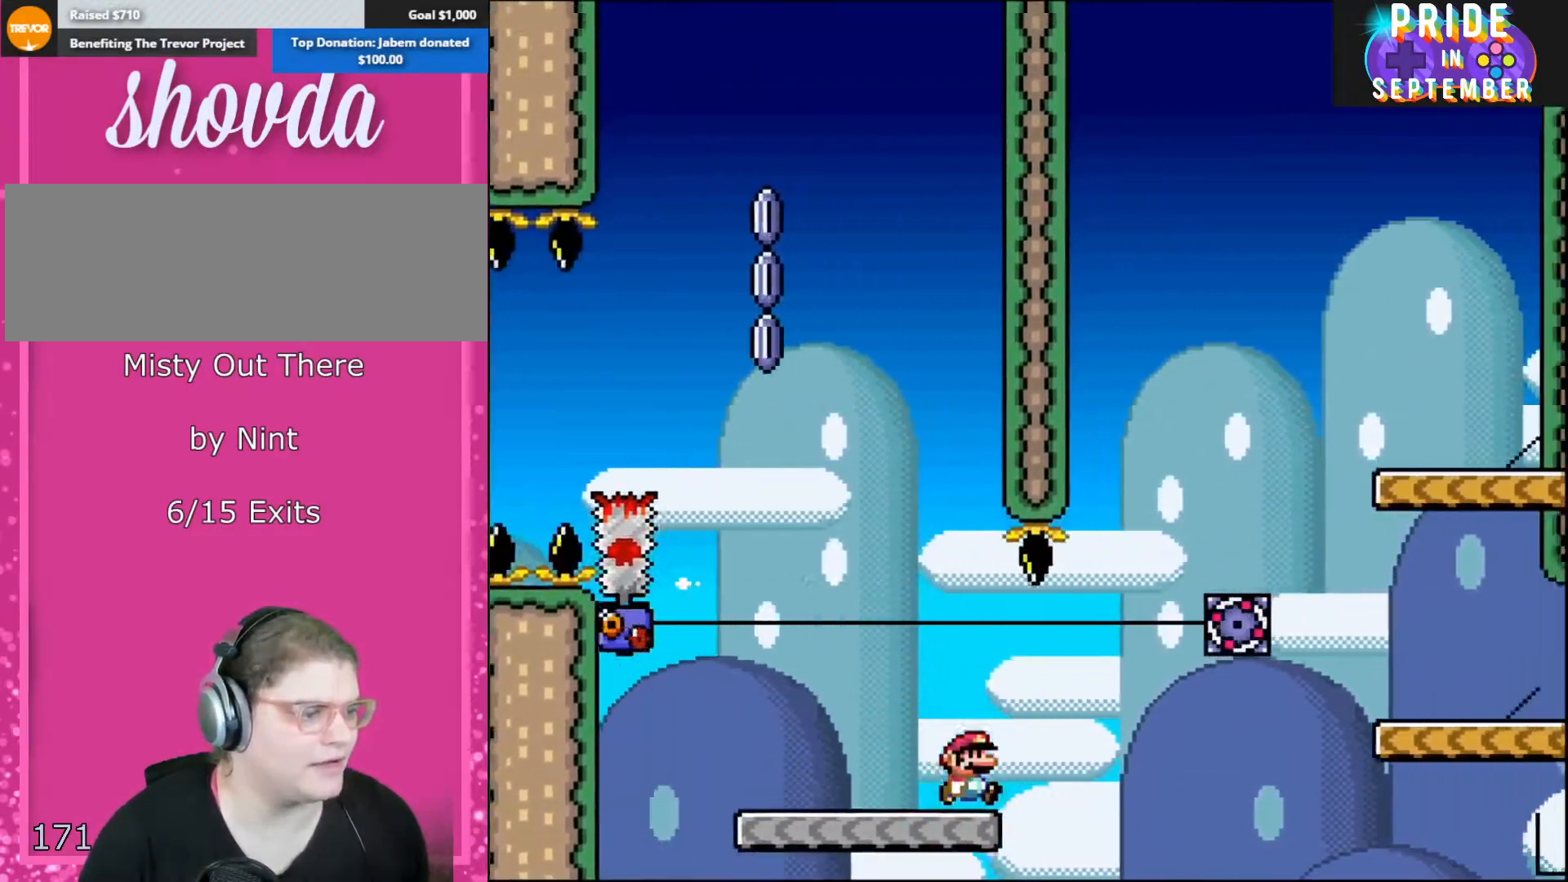
{"buttons": ["B", "Y", "DPAD_RIGHT"], "events": [[183, "B", "down"]]}
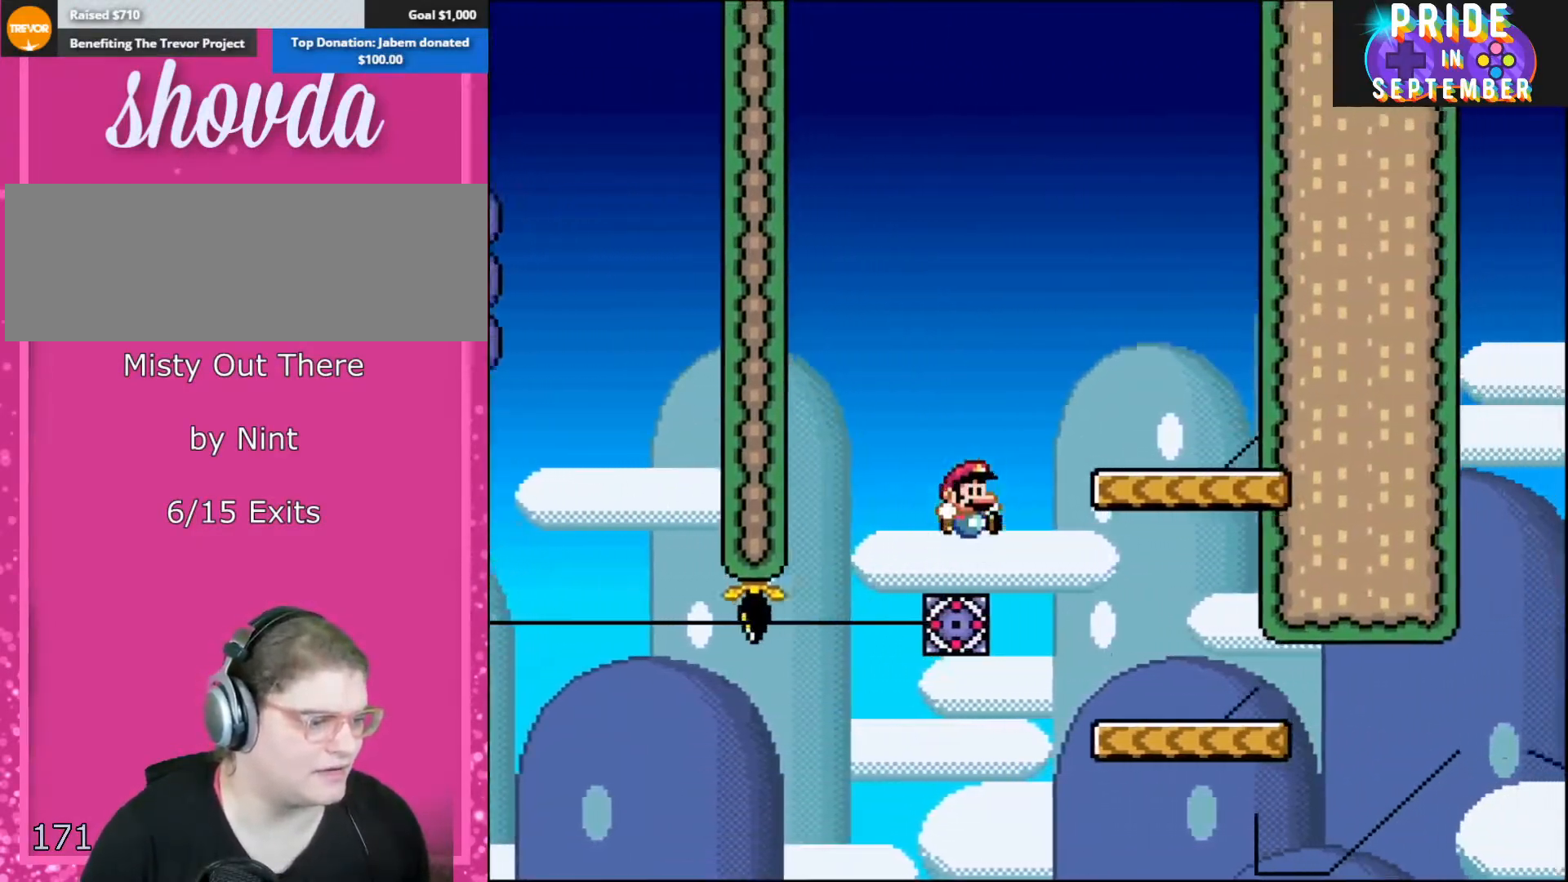
{"buttons": ["B", "Y", "DPAD_LEFT"], "events": [[50, "B", "up"], [433, "B", "down"], [467, "DPAD_RIGHT", "up"], [467, "DPAD_UP", "down"], [500, "DPAD_LEFT", "down"], [500, "DPAD_UP", "up"]]}
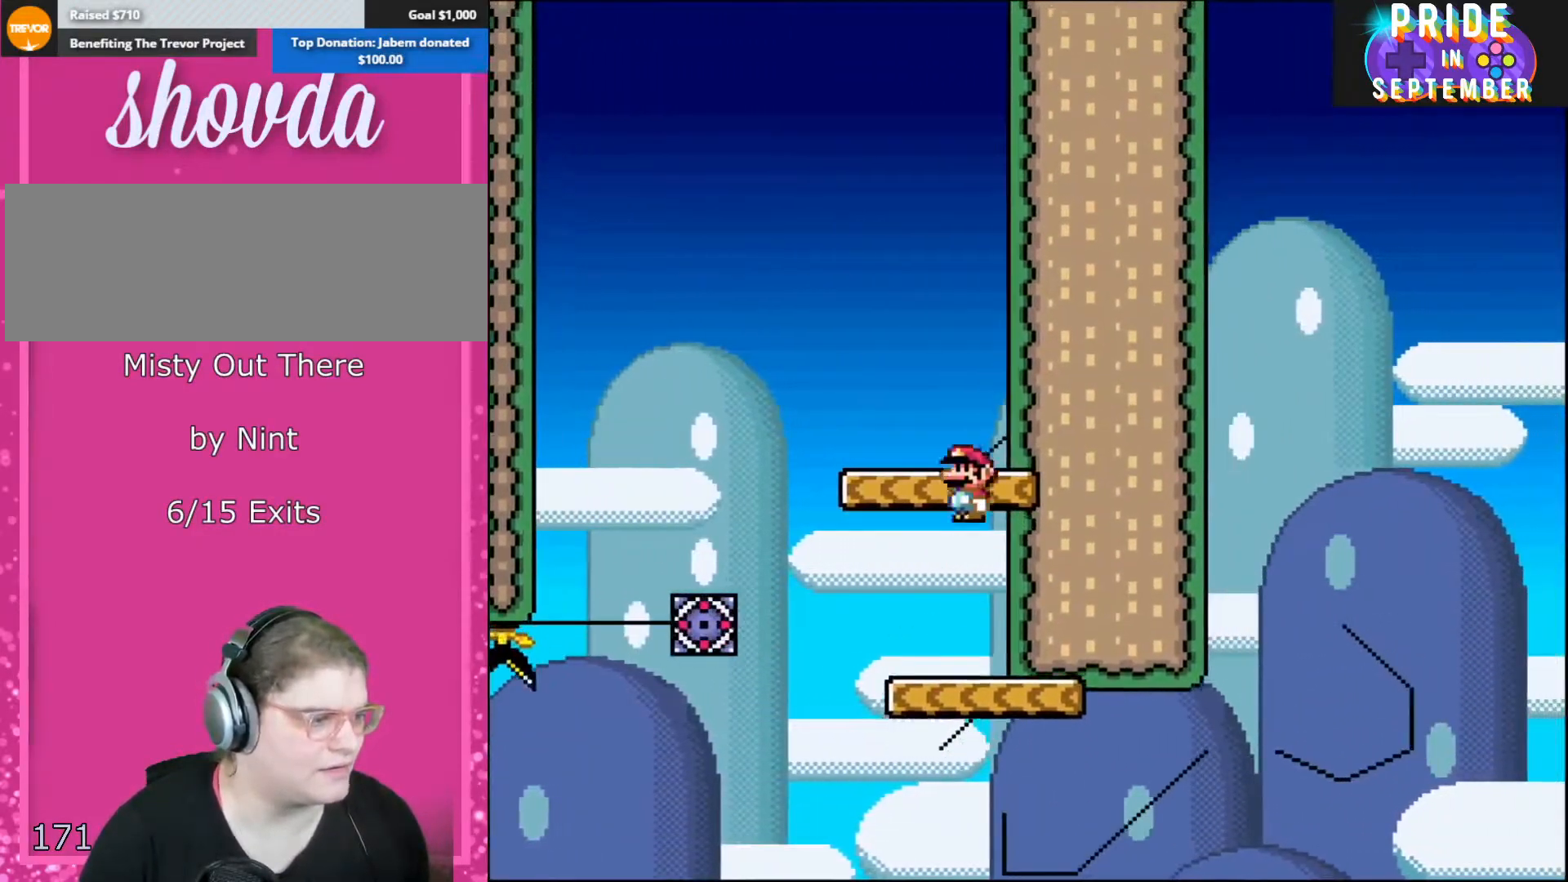
{"buttons": ["B", "Y"], "events": [[150, "DPAD_LEFT", "up"]]}
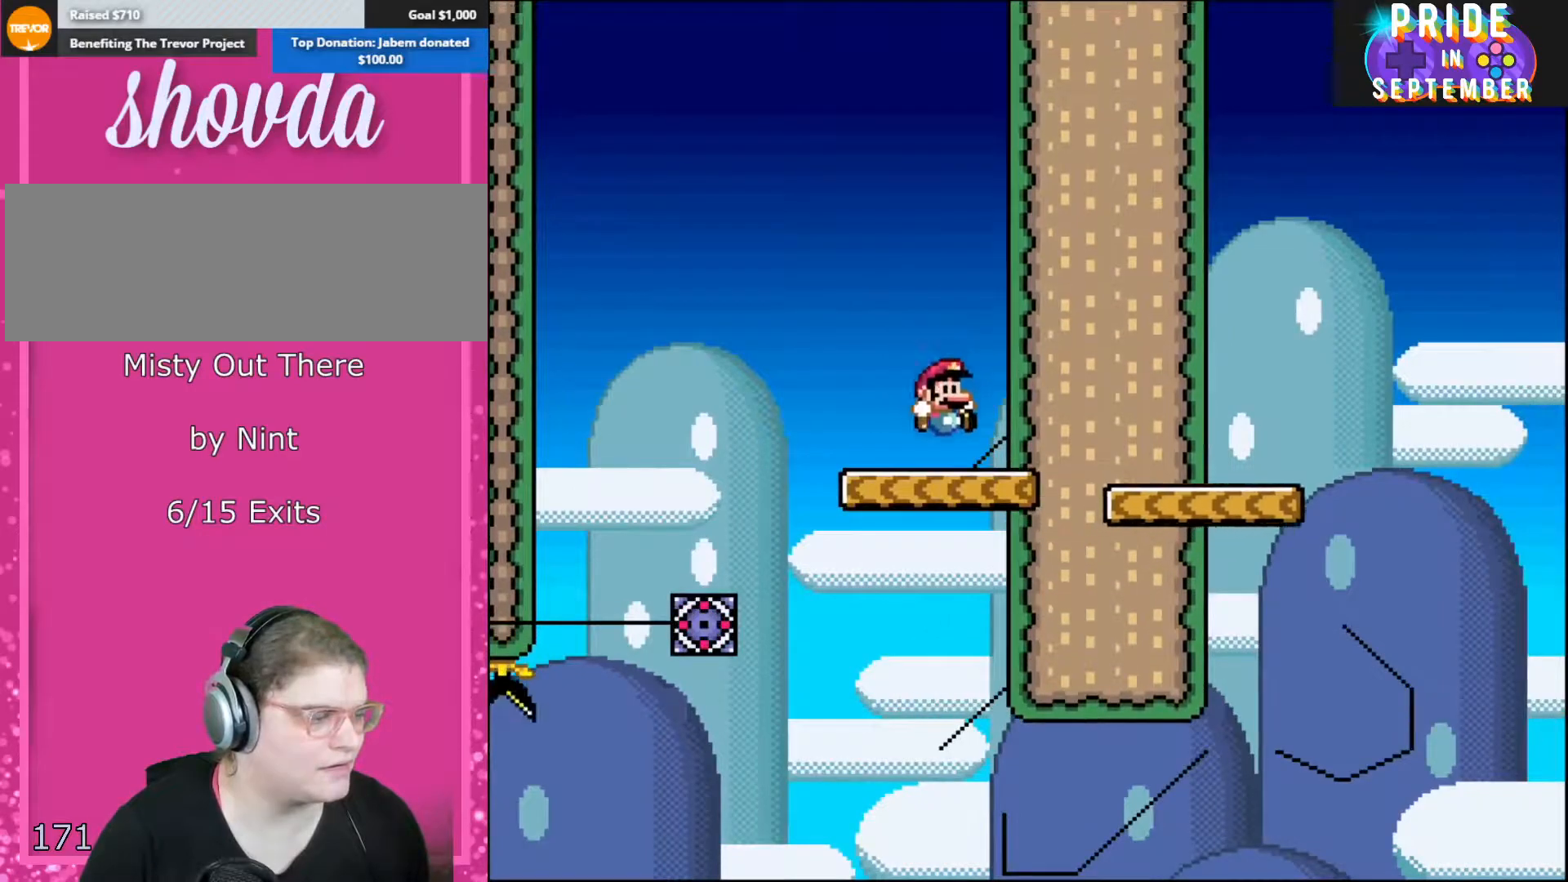
{"buttons": ["Y", "DPAD_LEFT"], "events": [[33, "DPAD_RIGHT", "down"], [150, "DPAD_RIGHT", "up"], [217, "B", "up"], [500, "DPAD_LEFT", "down"]]}
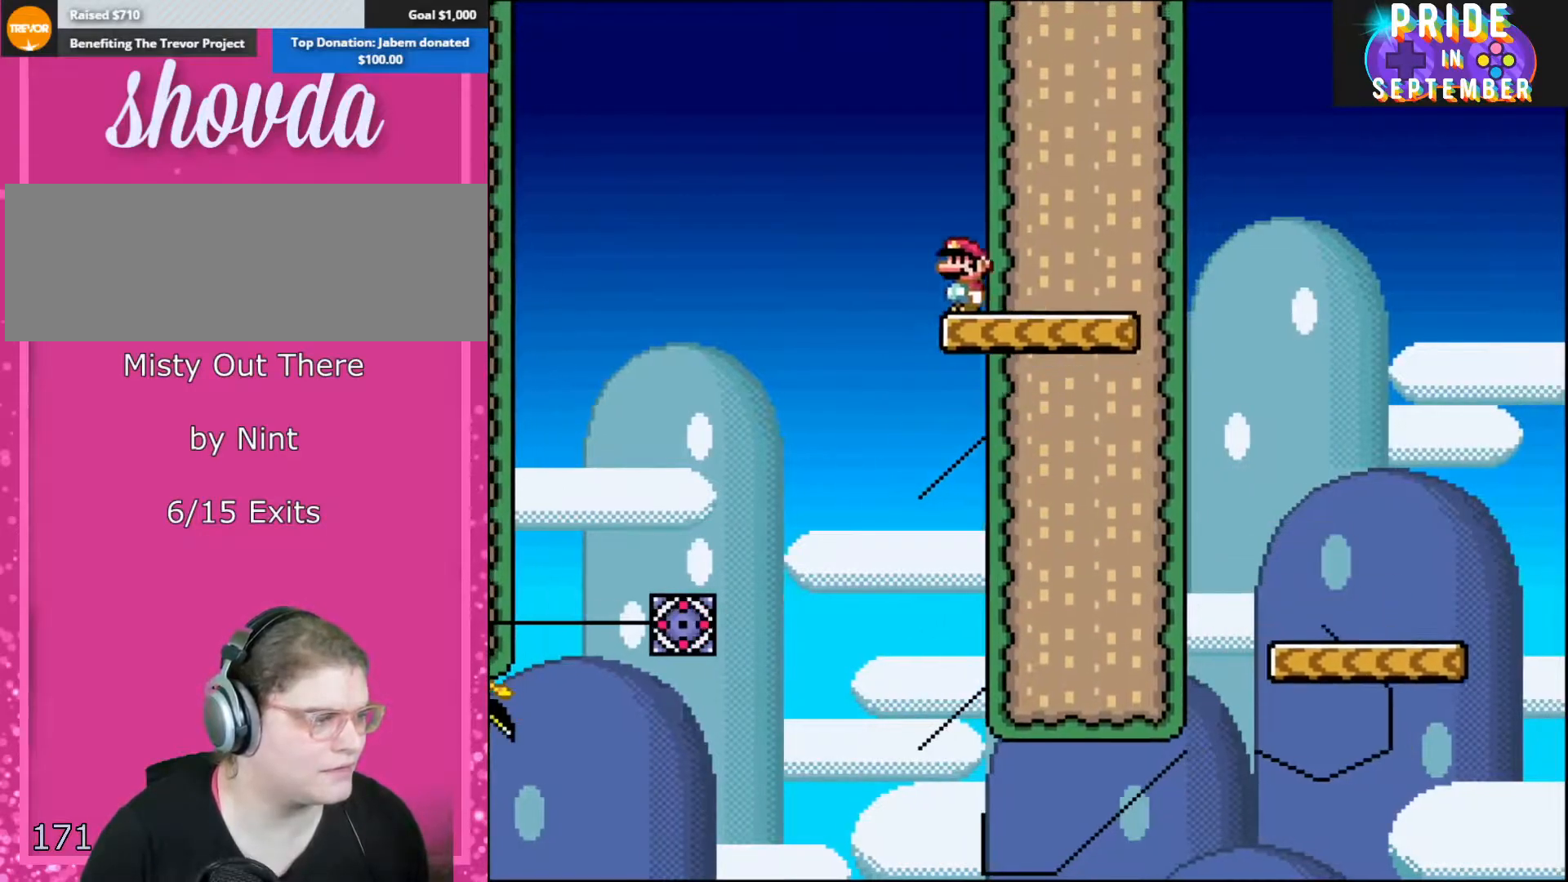
{"buttons": ["B", "Y", "DPAD_RIGHT"], "events": [[150, "B", "down"], [150, "DPAD_UP", "down"], [333, "DPAD_LEFT", "up"], [333, "DPAD_RIGHT", "down"], [333, "DPAD_UP", "up"]]}
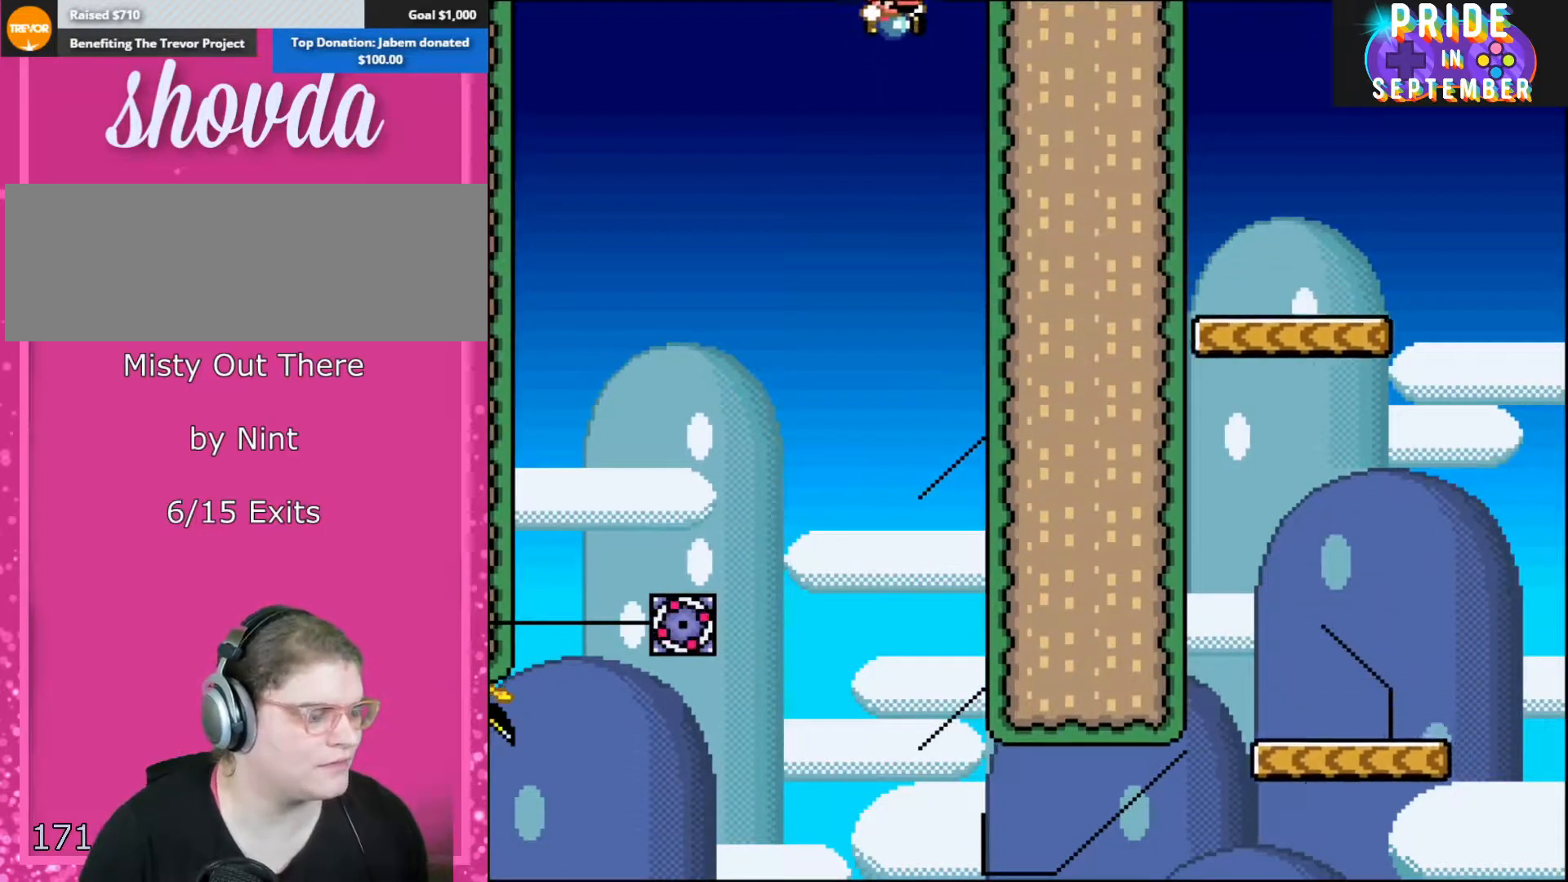
{"buttons": ["B", "Y", "DPAD_RIGHT"], "events": [[50, "DPAD_RIGHT", "up"], [283, "DPAD_RIGHT", "down"]]}
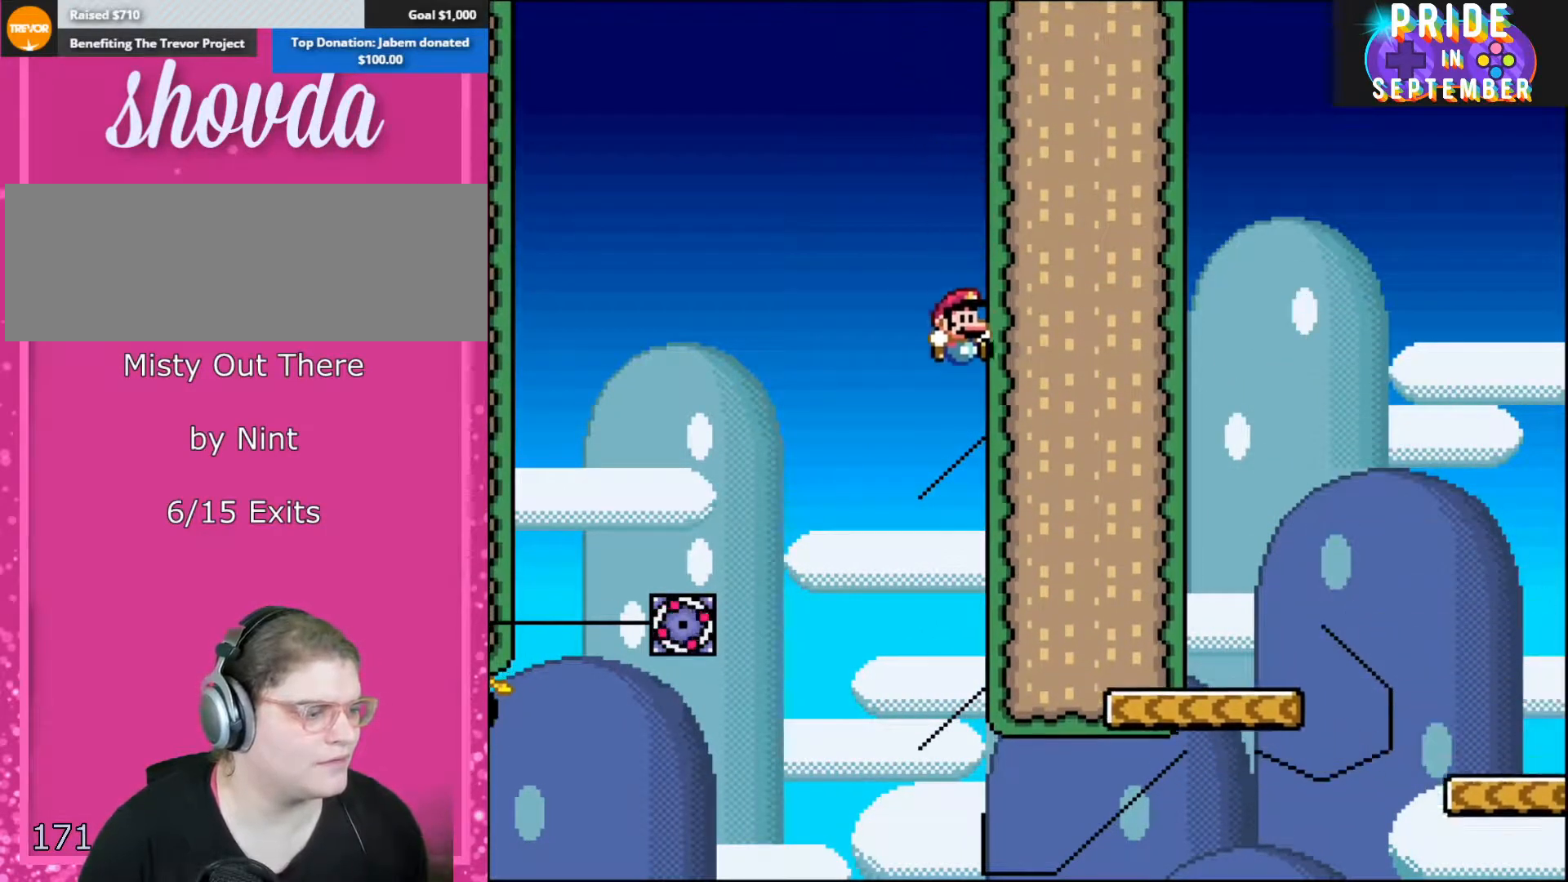
{"buttons": ["B", "Y", "DPAD_RIGHT"], "events": []}
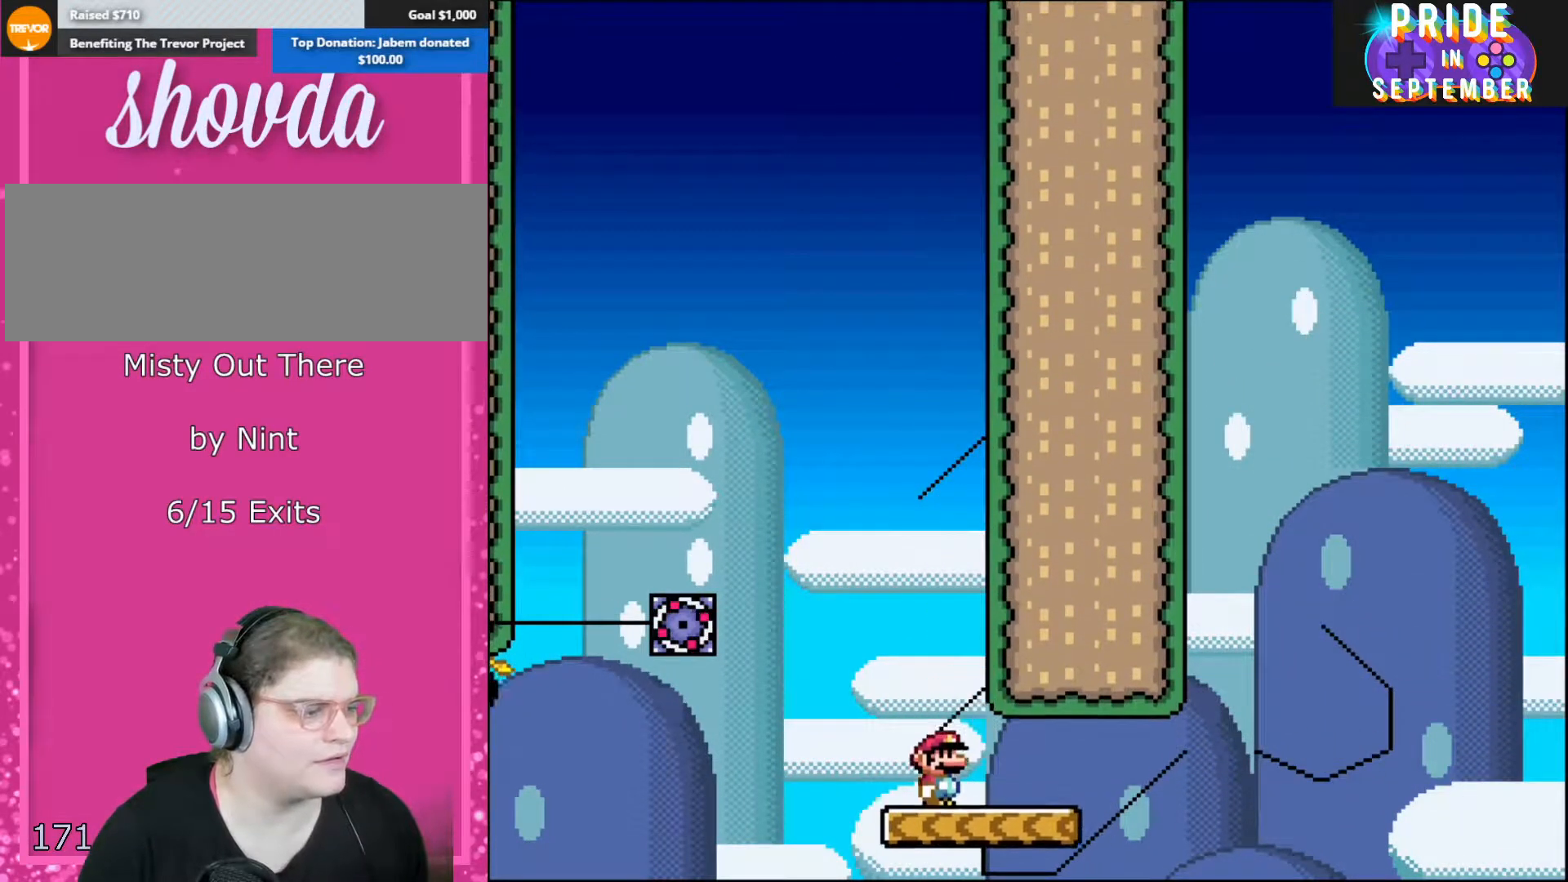
{"buttons": ["Y"], "events": [[33, "DPAD_RIGHT", "up"], [150, "B", "up"]]}
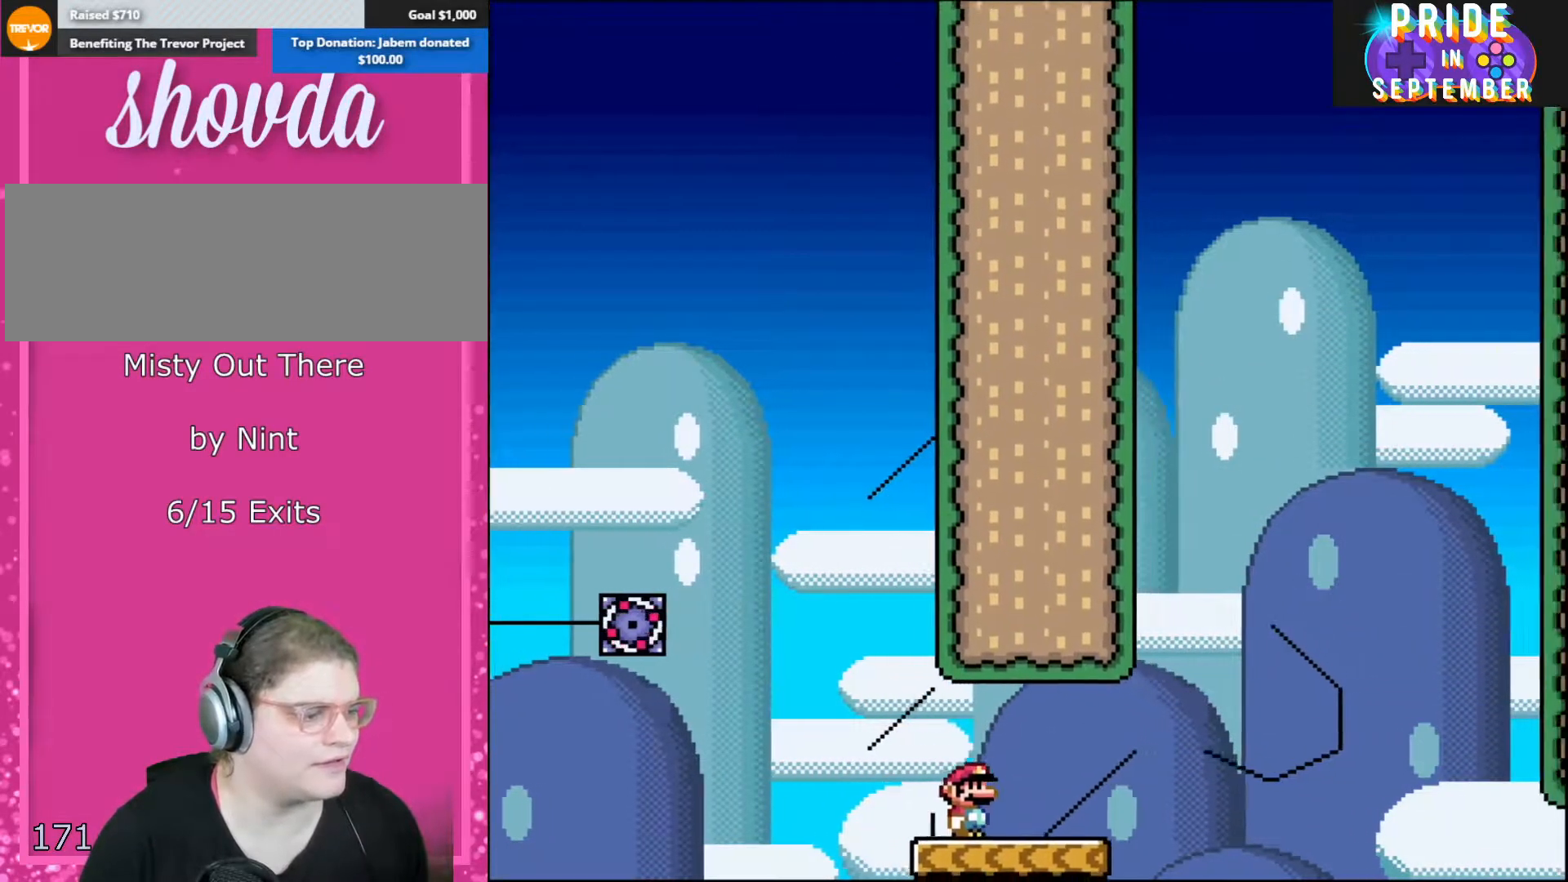
{"buttons": ["Y"], "events": [[217, "DPAD_RIGHT", "down"], [367, "DPAD_RIGHT", "up"]]}
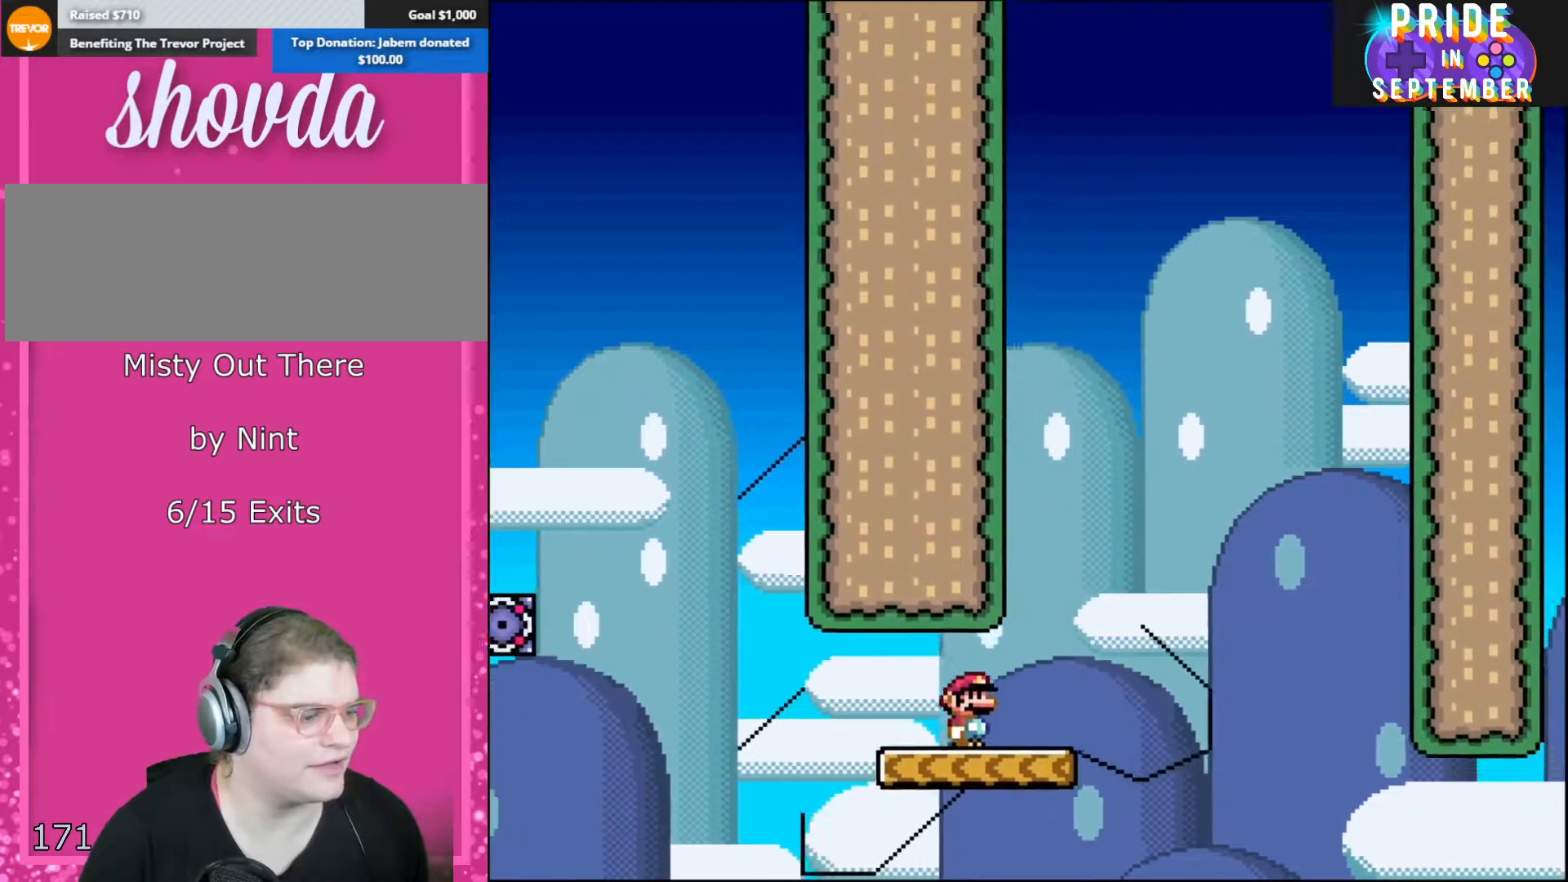
{"buttons": ["Y"], "events": []}
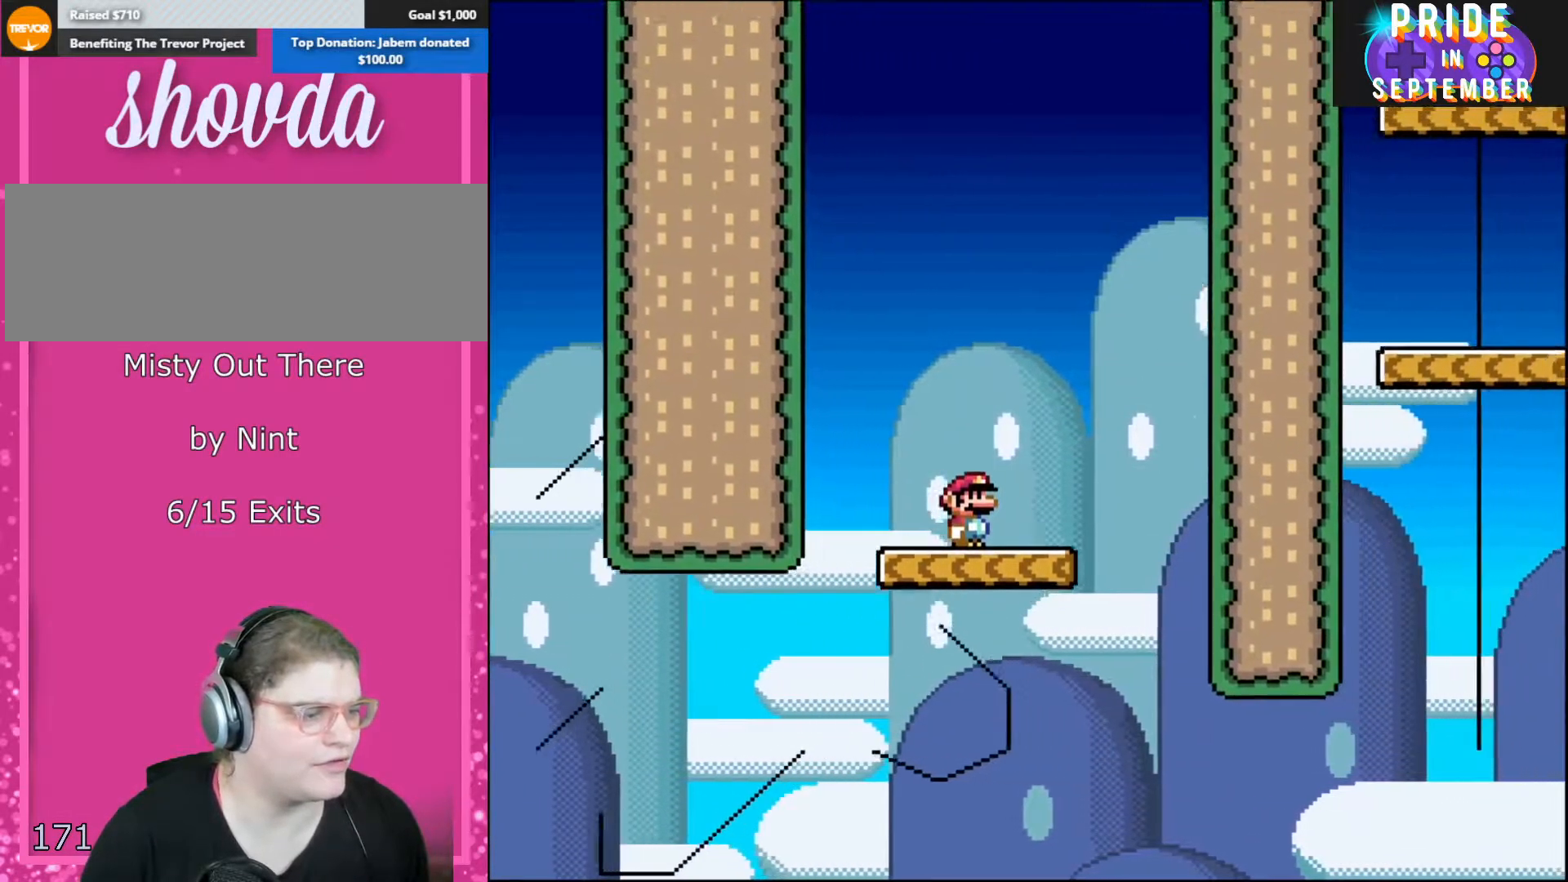
{"buttons": ["Y", "DPAD_RIGHT"], "events": [[317, "DPAD_RIGHT", "down"], [333, "DPAD_RIGHT", "up"], [400, "DPAD_RIGHT", "down"]]}
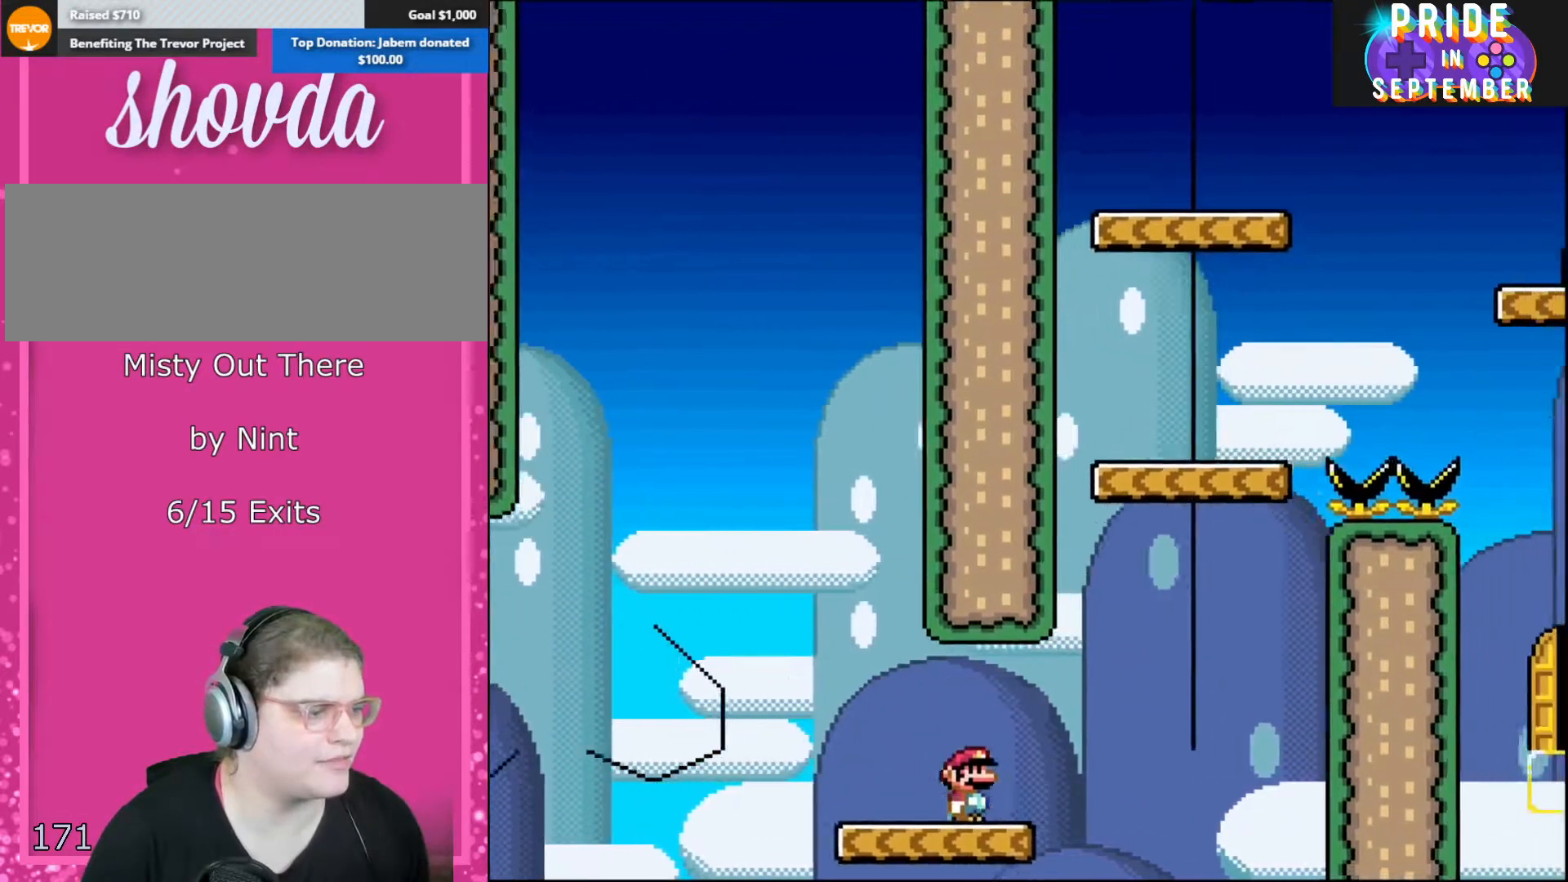
{"buttons": ["B", "Y", "DPAD_LEFT"], "events": [[183, "B", "down"], [333, "DPAD_RIGHT", "up"], [367, "DPAD_LEFT", "down"]]}
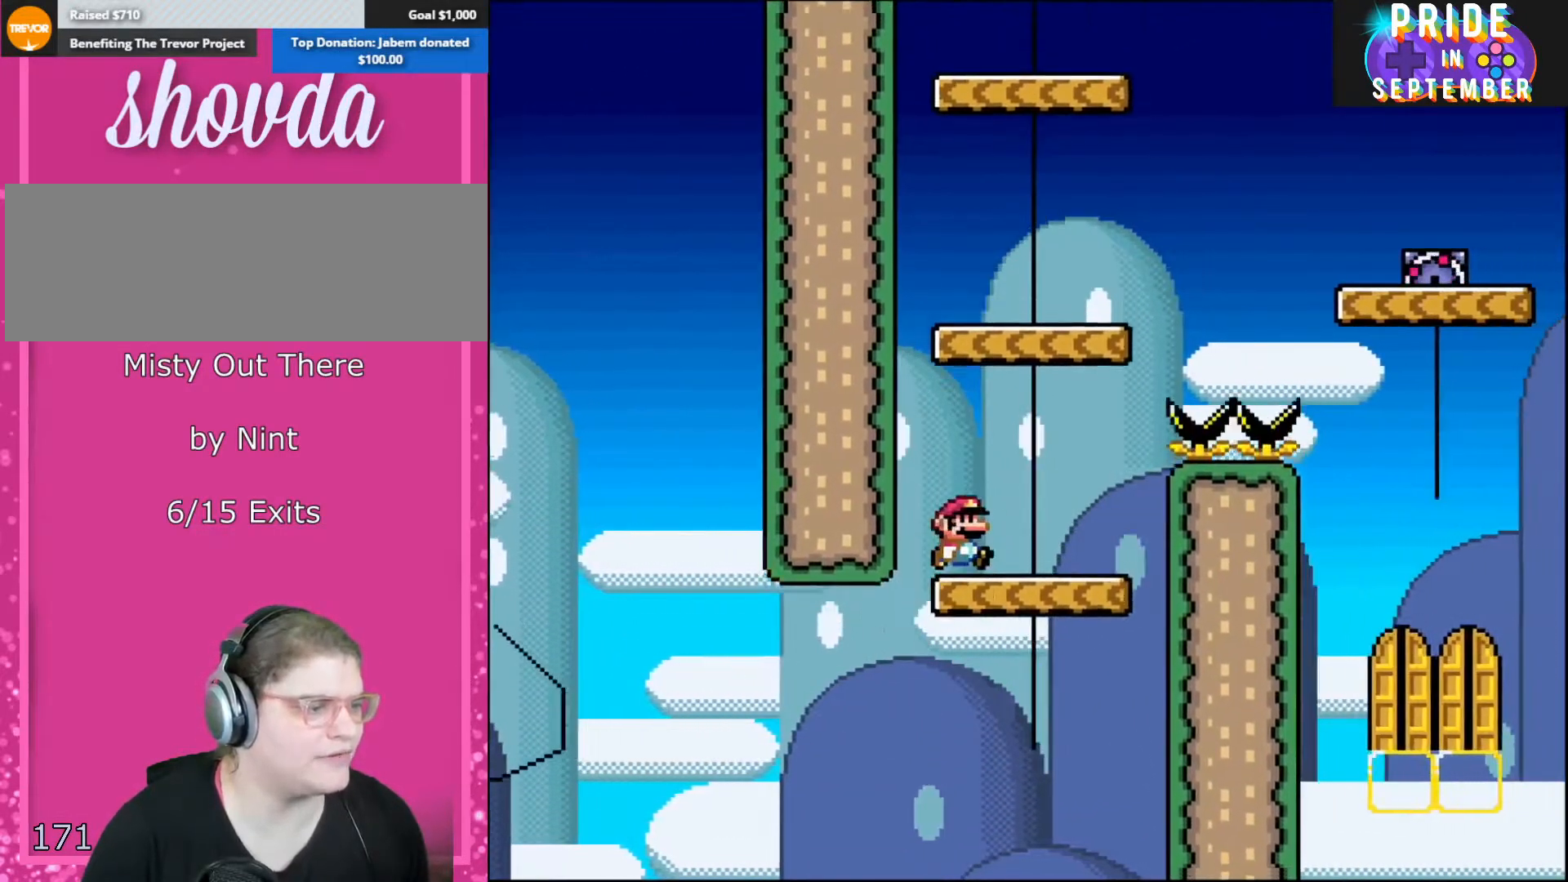
{"buttons": ["Y"], "events": [[33, "B", "up"], [33, "DPAD_LEFT", "up"], [33, "DPAD_UP", "down"], [67, "DPAD_RIGHT", "down"], [67, "DPAD_UP", "up"], [83, "Y", "up"], [117, "Y", "down"], [183, "B", "down"], [317, "DPAD_RIGHT", "up"], [317, "DPAD_UP", "down"], [350, "DPAD_LEFT", "down"], [350, "DPAD_UP", "up"], [400, "B", "up"], [467, "Y", "up"], [500, "DPAD_LEFT", "up"], [500, "Y", "down"]]}
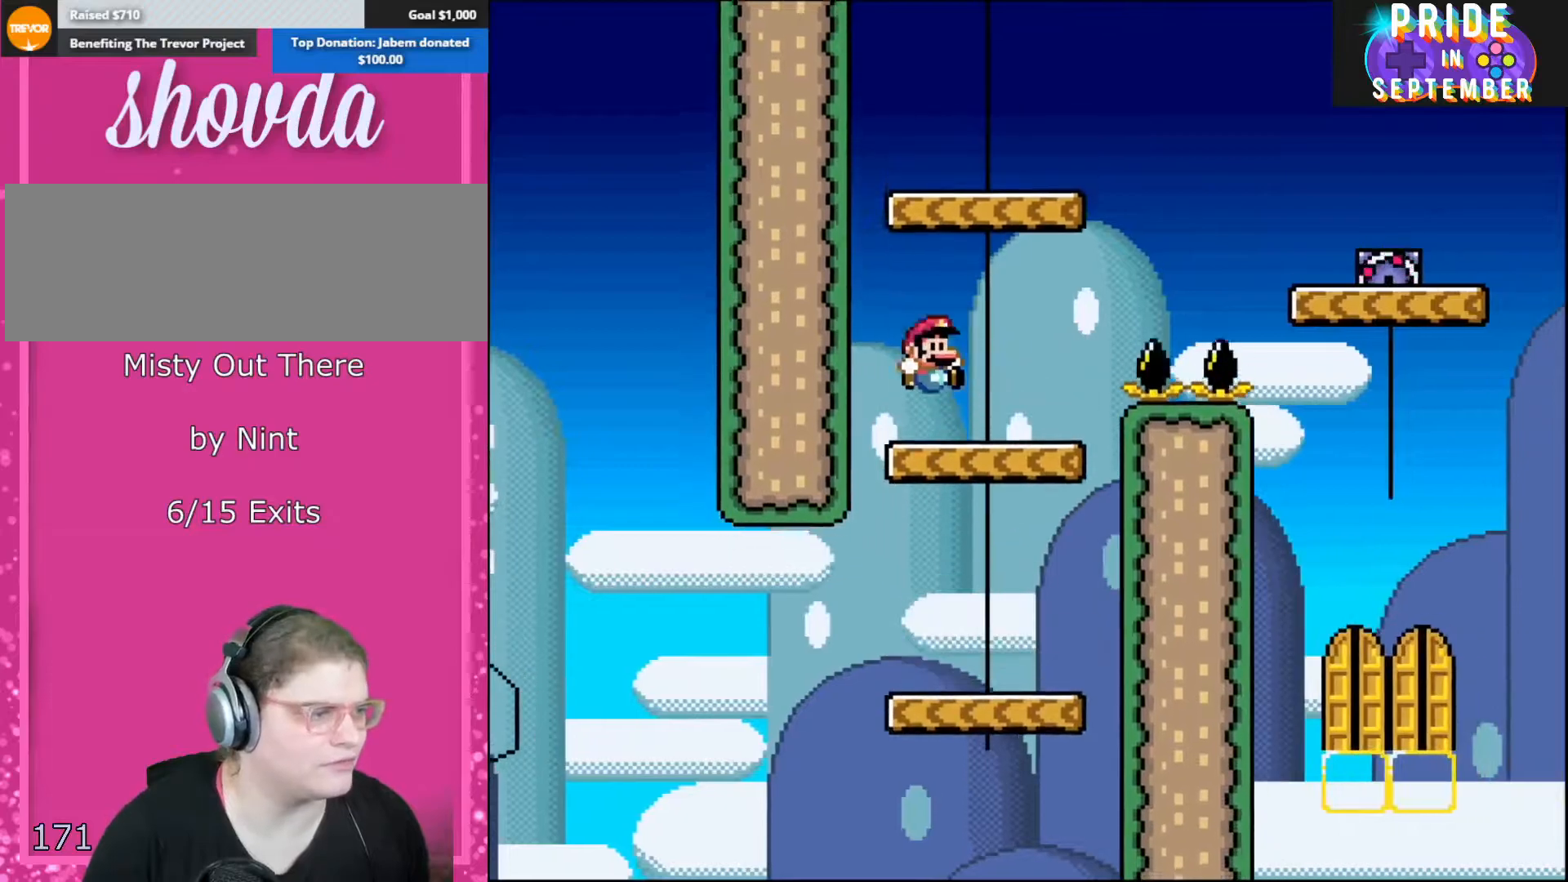
{"buttons": ["Y", "DPAD_RIGHT"], "events": [[117, "DPAD_RIGHT", "down"], [217, "B", "down"], [217, "DPAD_RIGHT", "up"], [367, "B", "up"], [433, "DPAD_RIGHT", "down"]]}
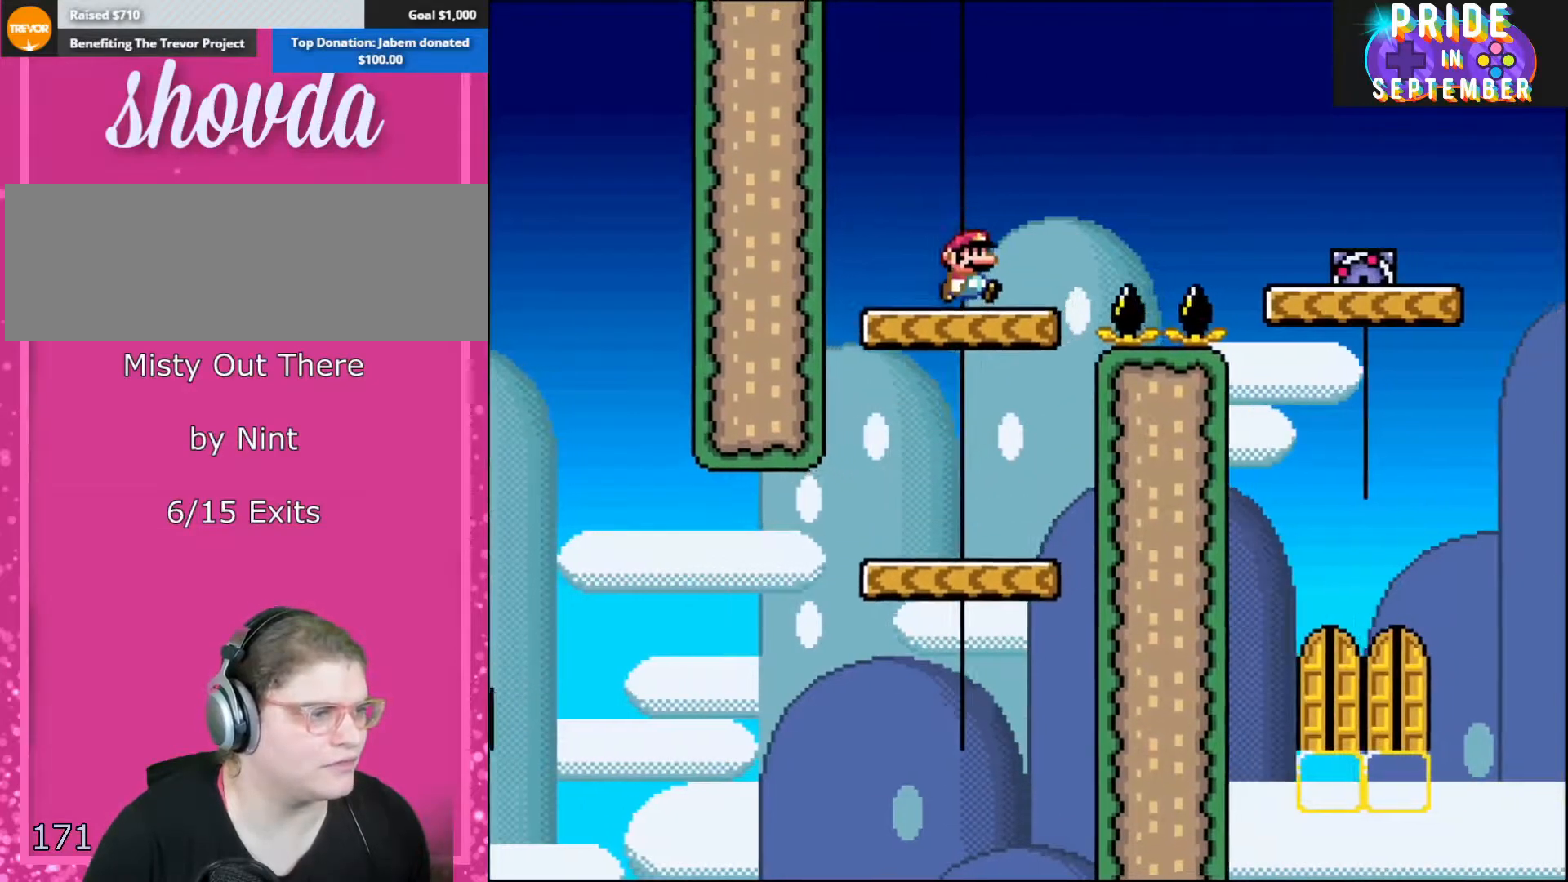
{"buttons": ["Y", "DPAD_RIGHT"], "events": [[183, "B", "down"], [400, "B", "up"]]}
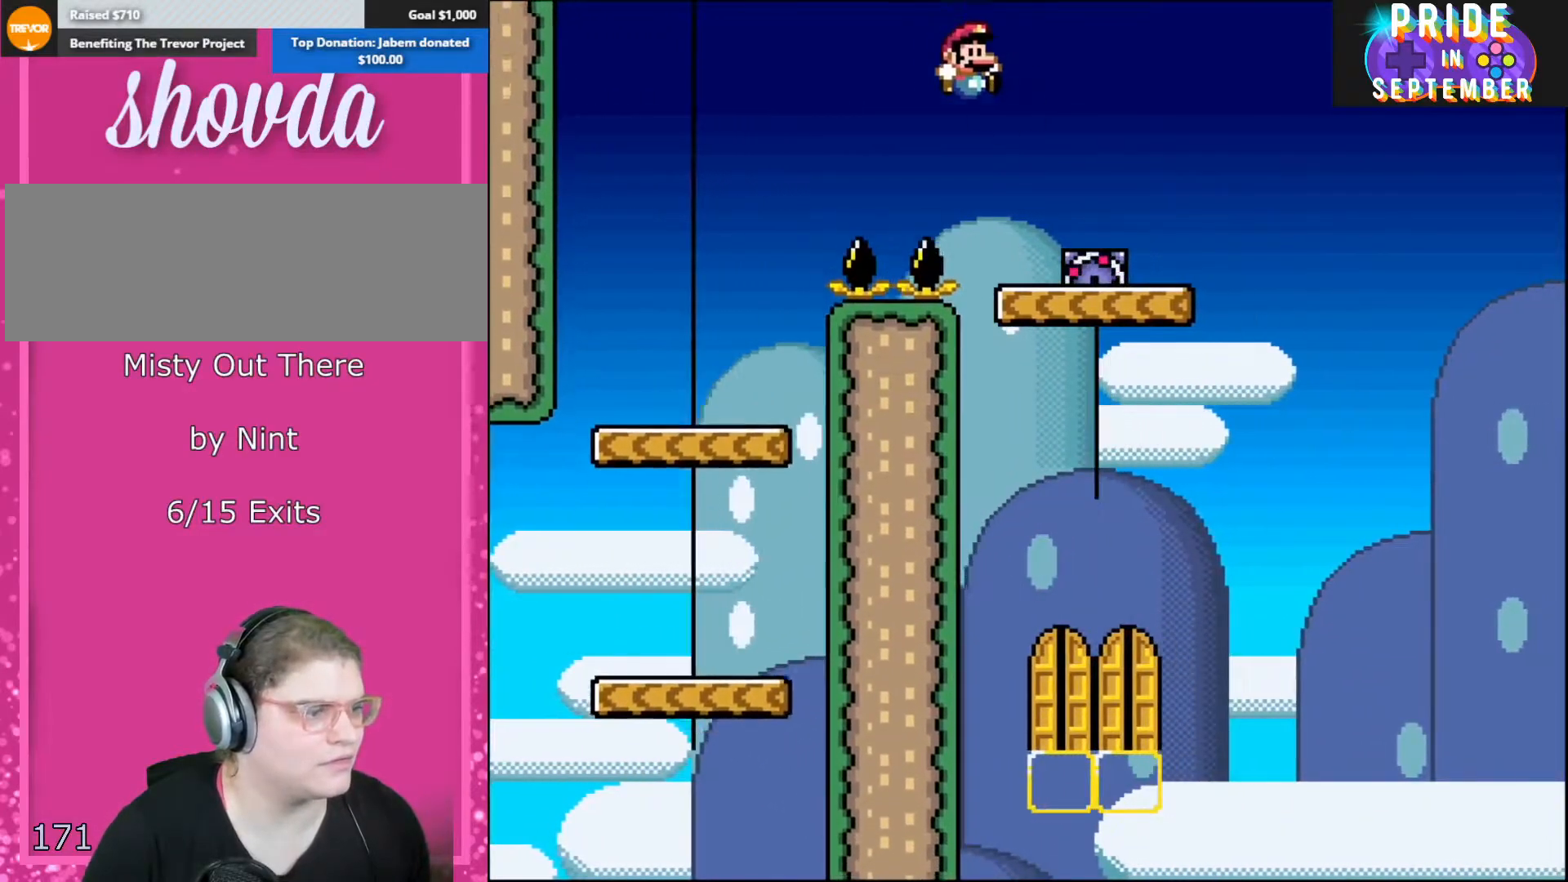
{"buttons": ["Y"], "events": [[83, "B", "down"], [183, "DPAD_RIGHT", "up"], [217, "B", "up"], [217, "DPAD_LEFT", "down"], [367, "DPAD_LEFT", "up"]]}
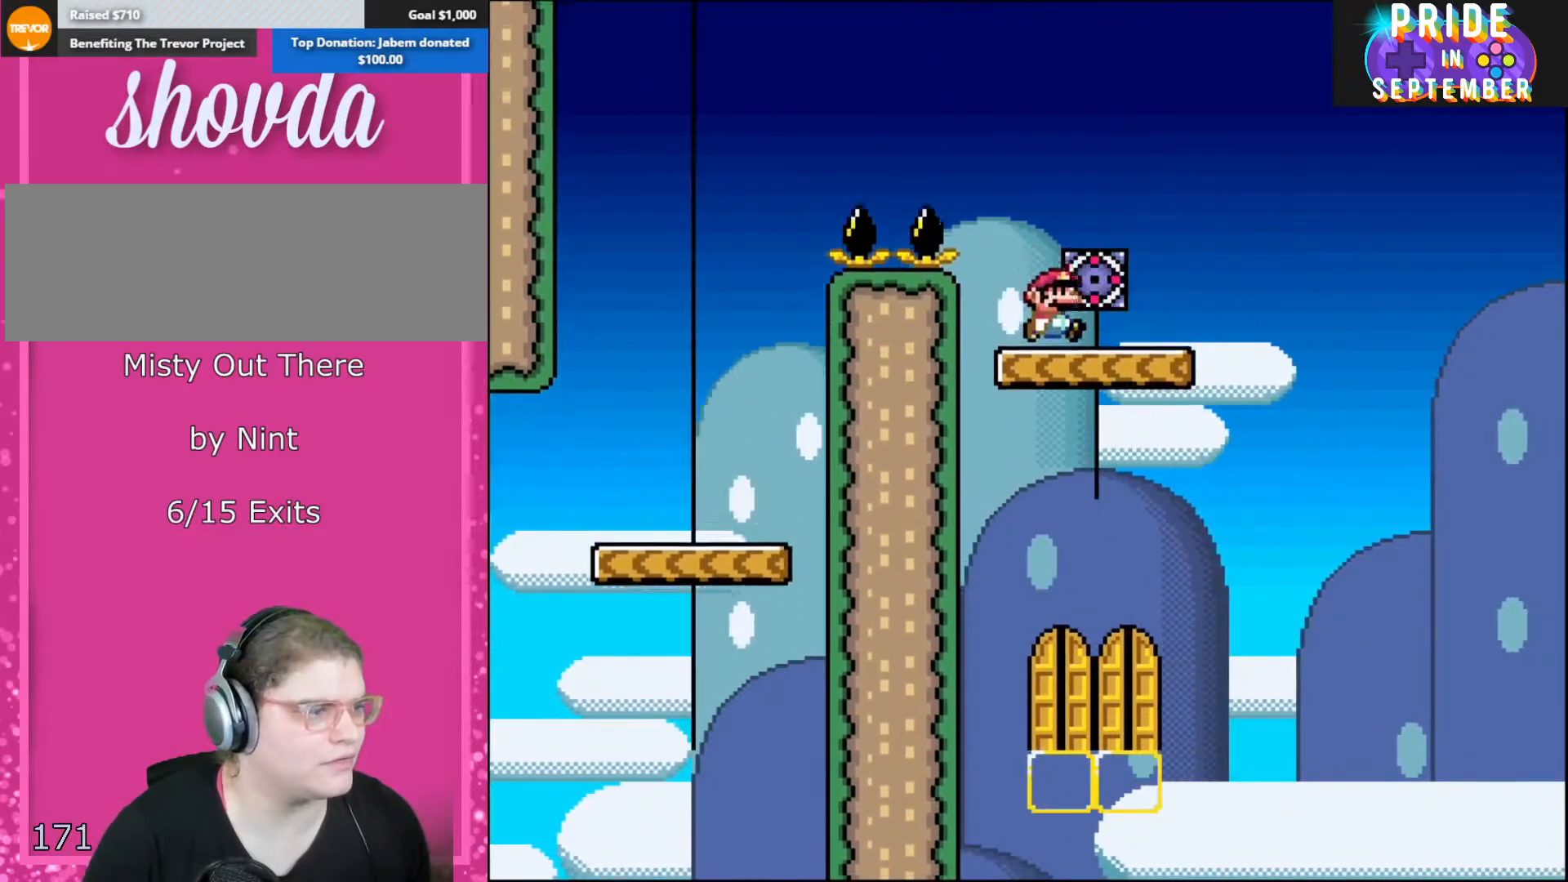
{"buttons": ["Y"], "events": [[50, "DPAD_RIGHT", "down"], [150, "DPAD_RIGHT", "up"]]}
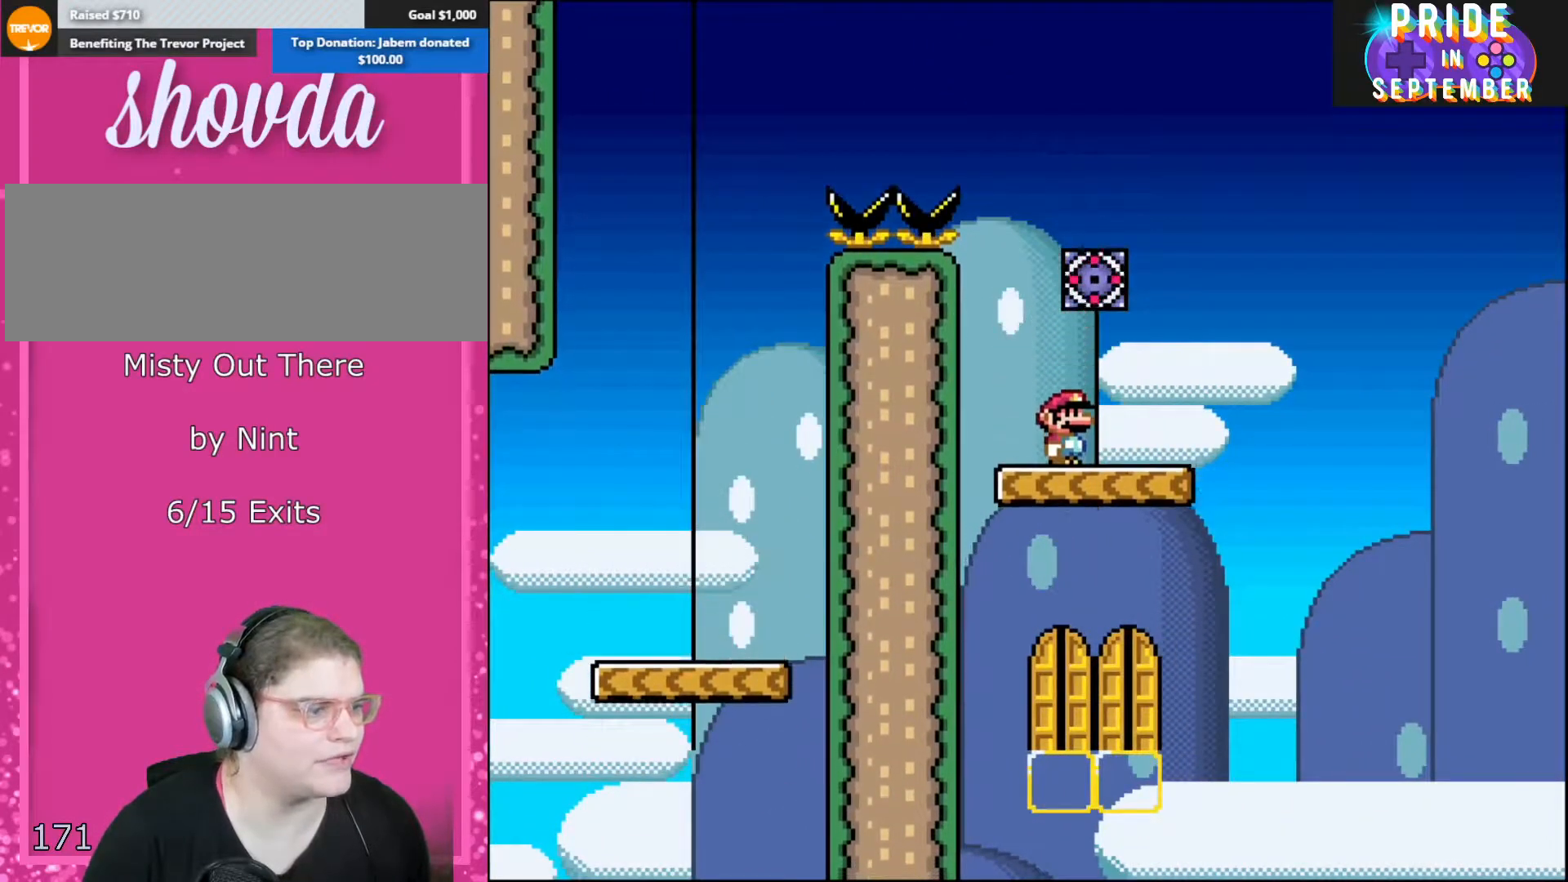
{"buttons": ["Y", "DPAD_UP"], "events": [[467, "DPAD_UP", "down"]]}
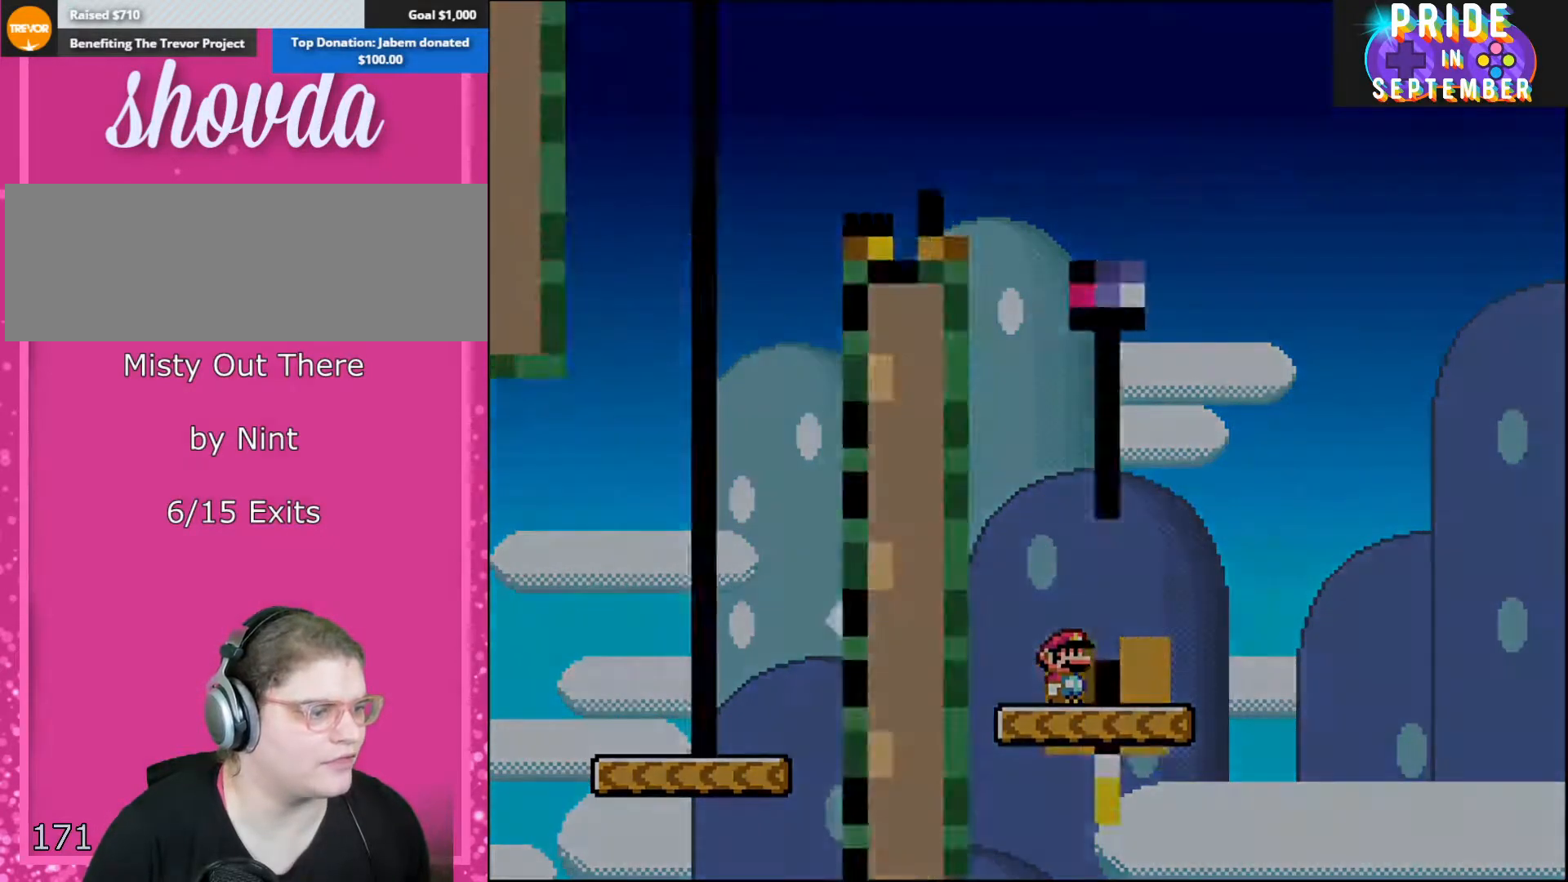
{"buttons": ["Y"], "events": [[83, "DPAD_UP", "up"], [117, "DPAD_UP", "down"], [217, "DPAD_UP", "up"], [317, "DPAD_UP", "down"], [433, "DPAD_UP", "up"]]}
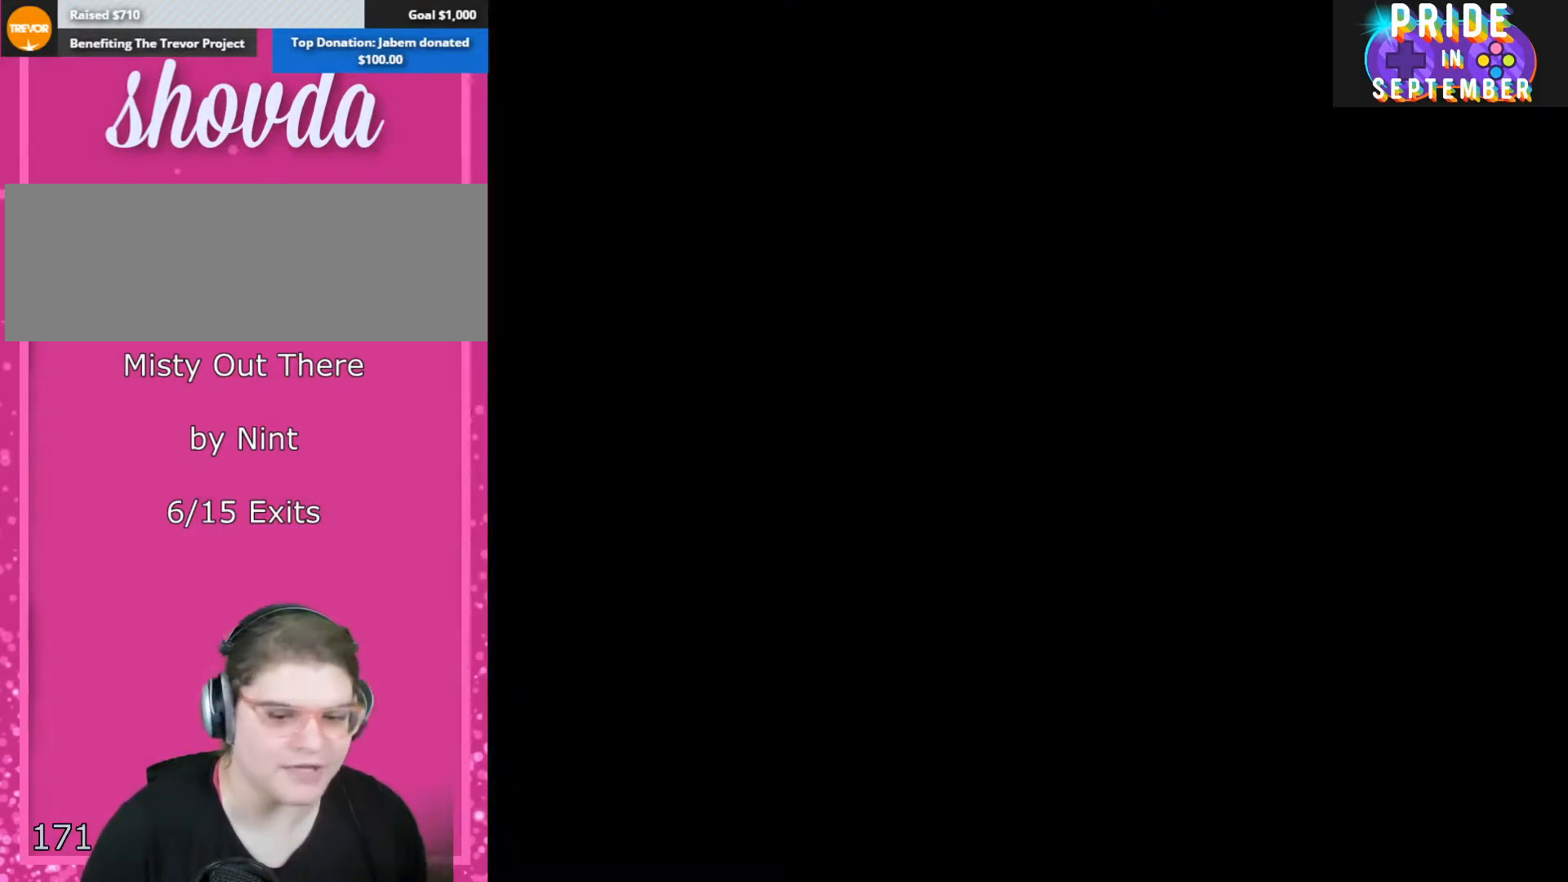
{"buttons": ["B", "Y"], "events": [[400, "B", "down"]]}
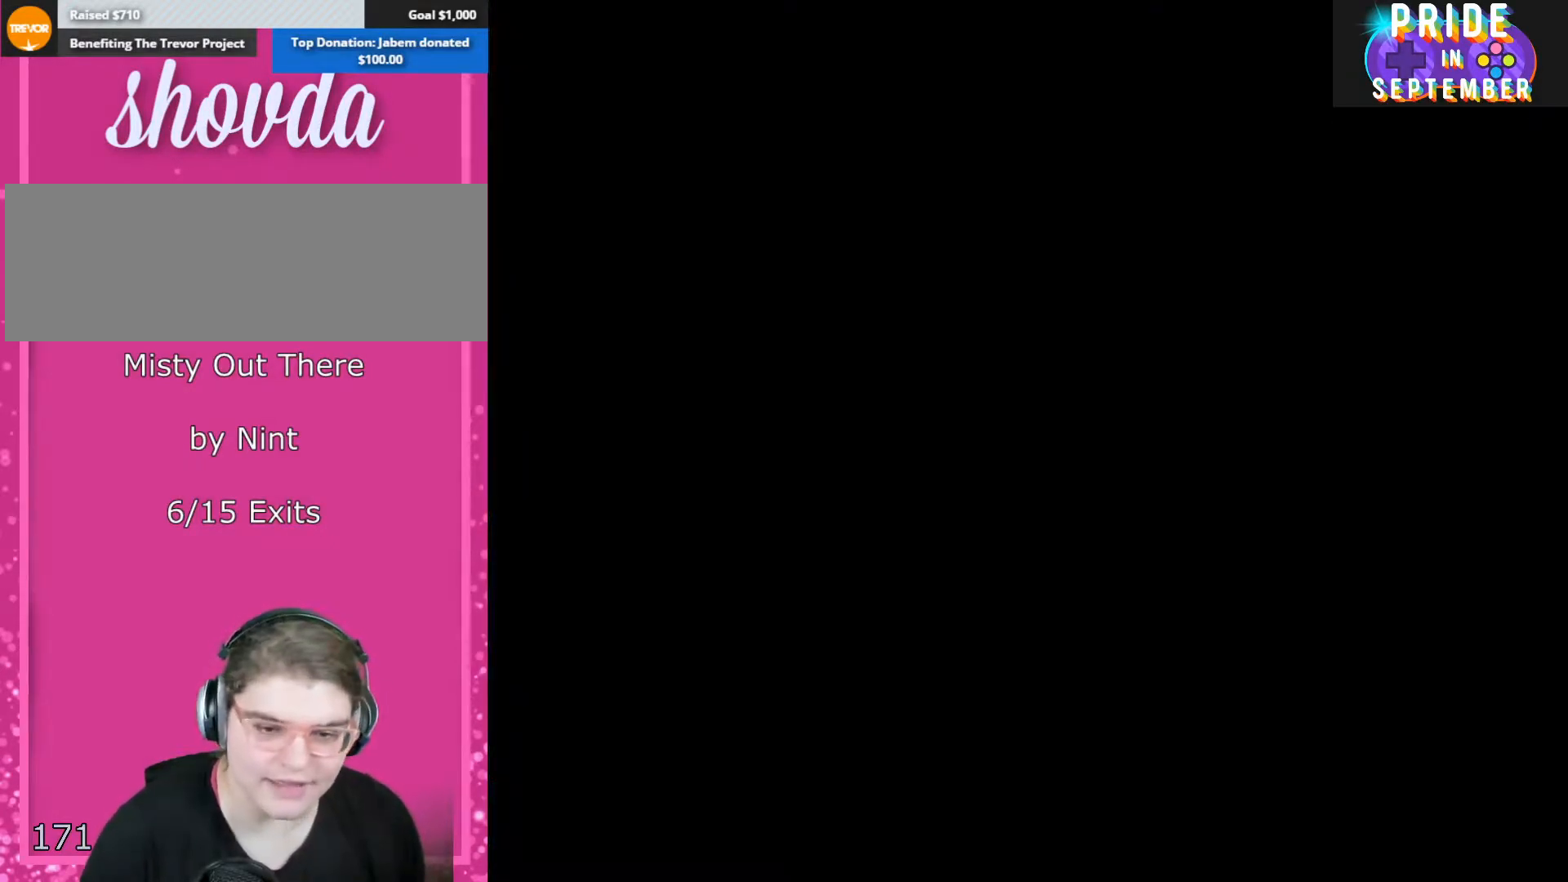
{"buttons": ["B", "Y"], "events": []}
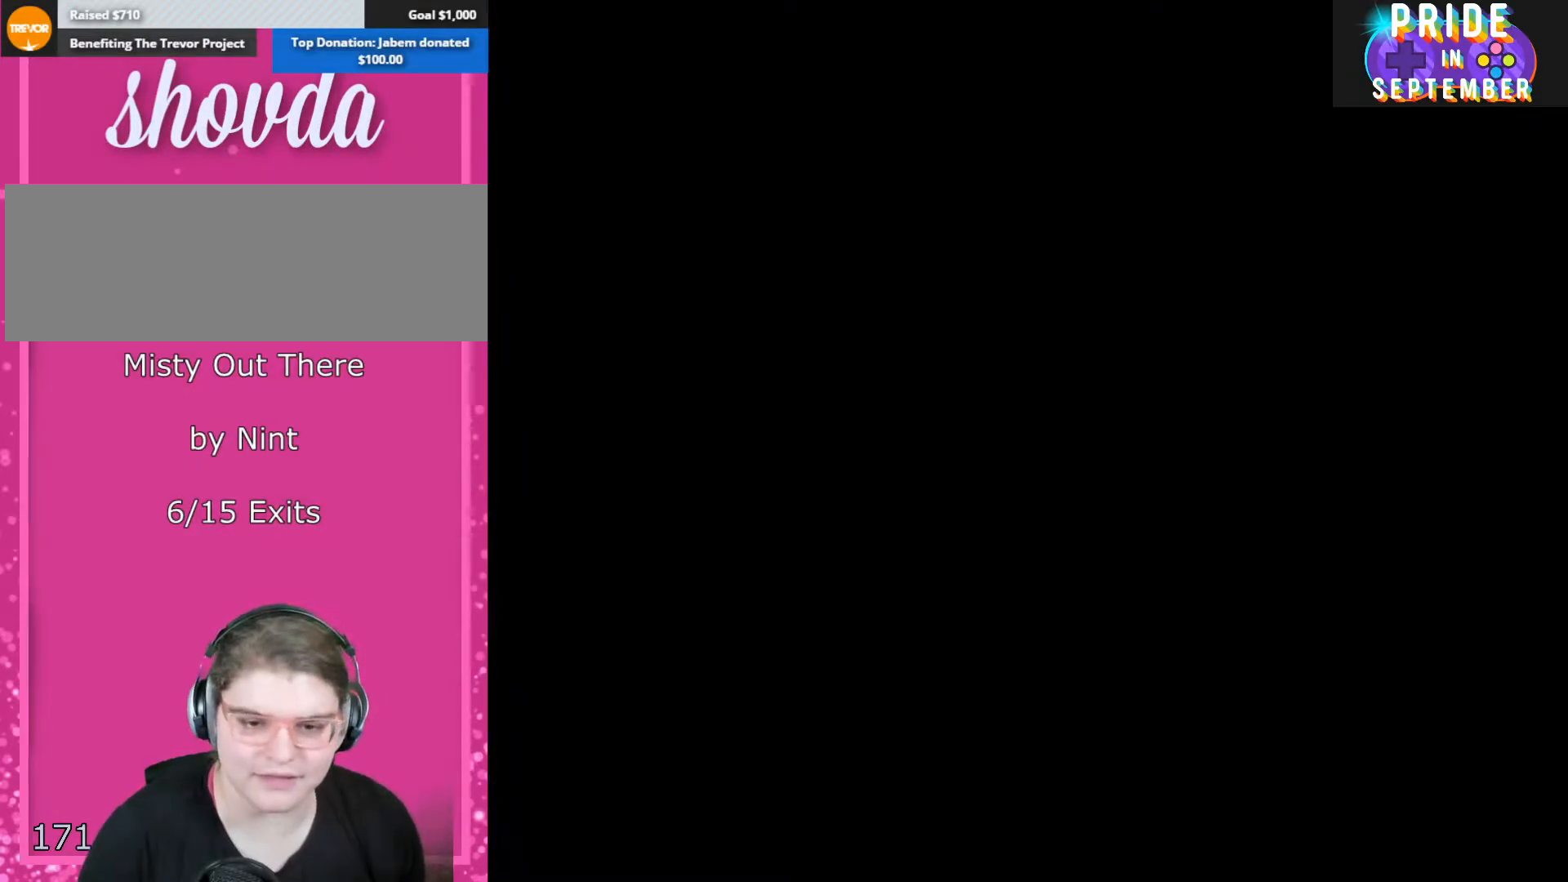
{"buttons": ["B", "Y"], "events": []}
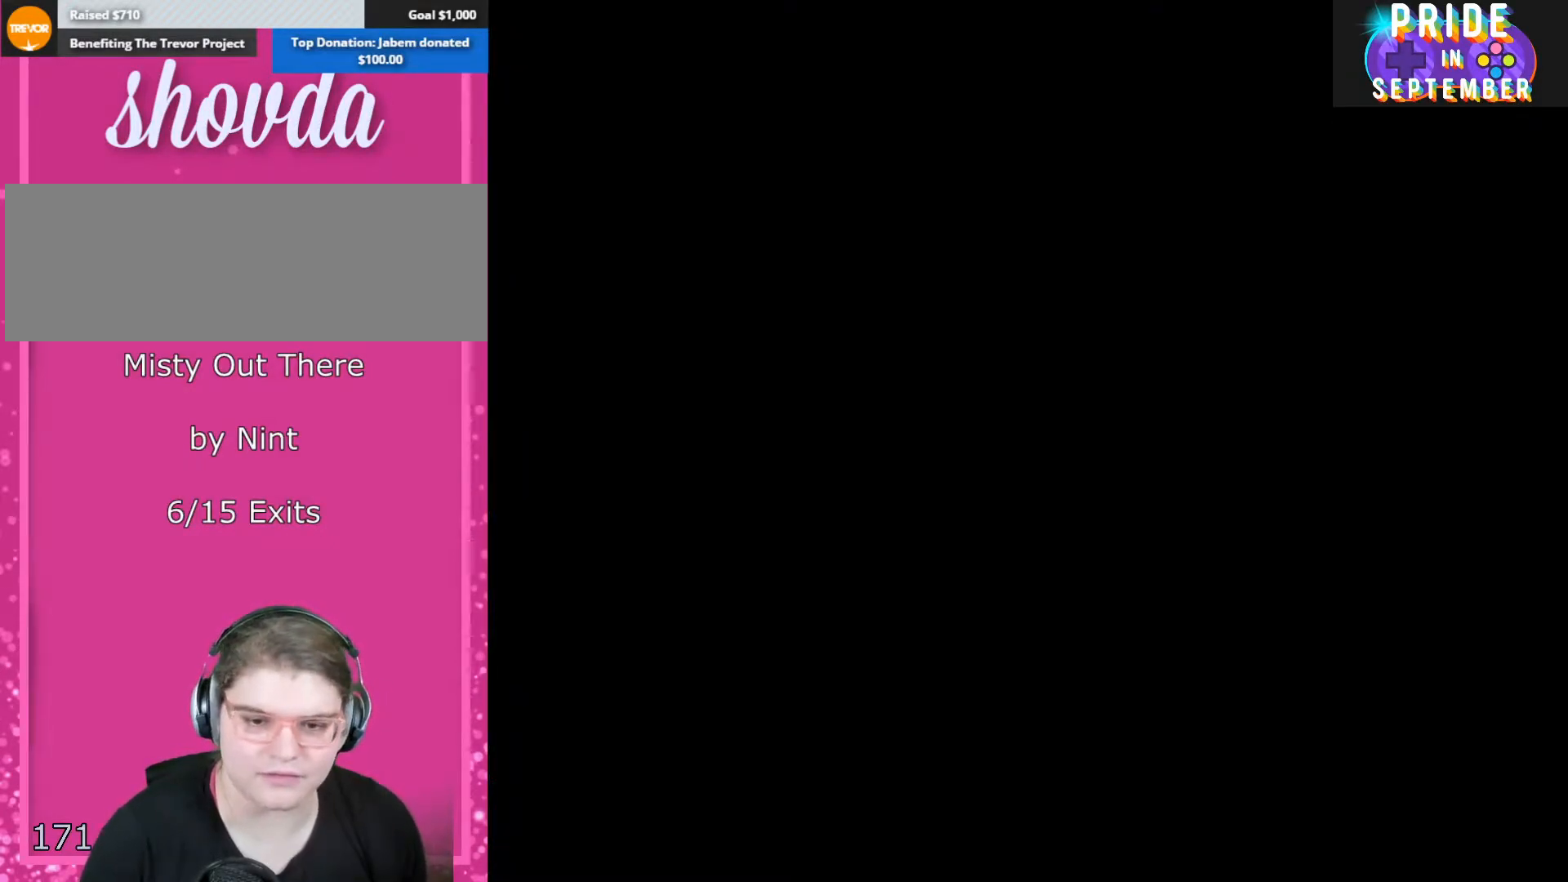
{"buttons": ["B", "Y"], "events": []}
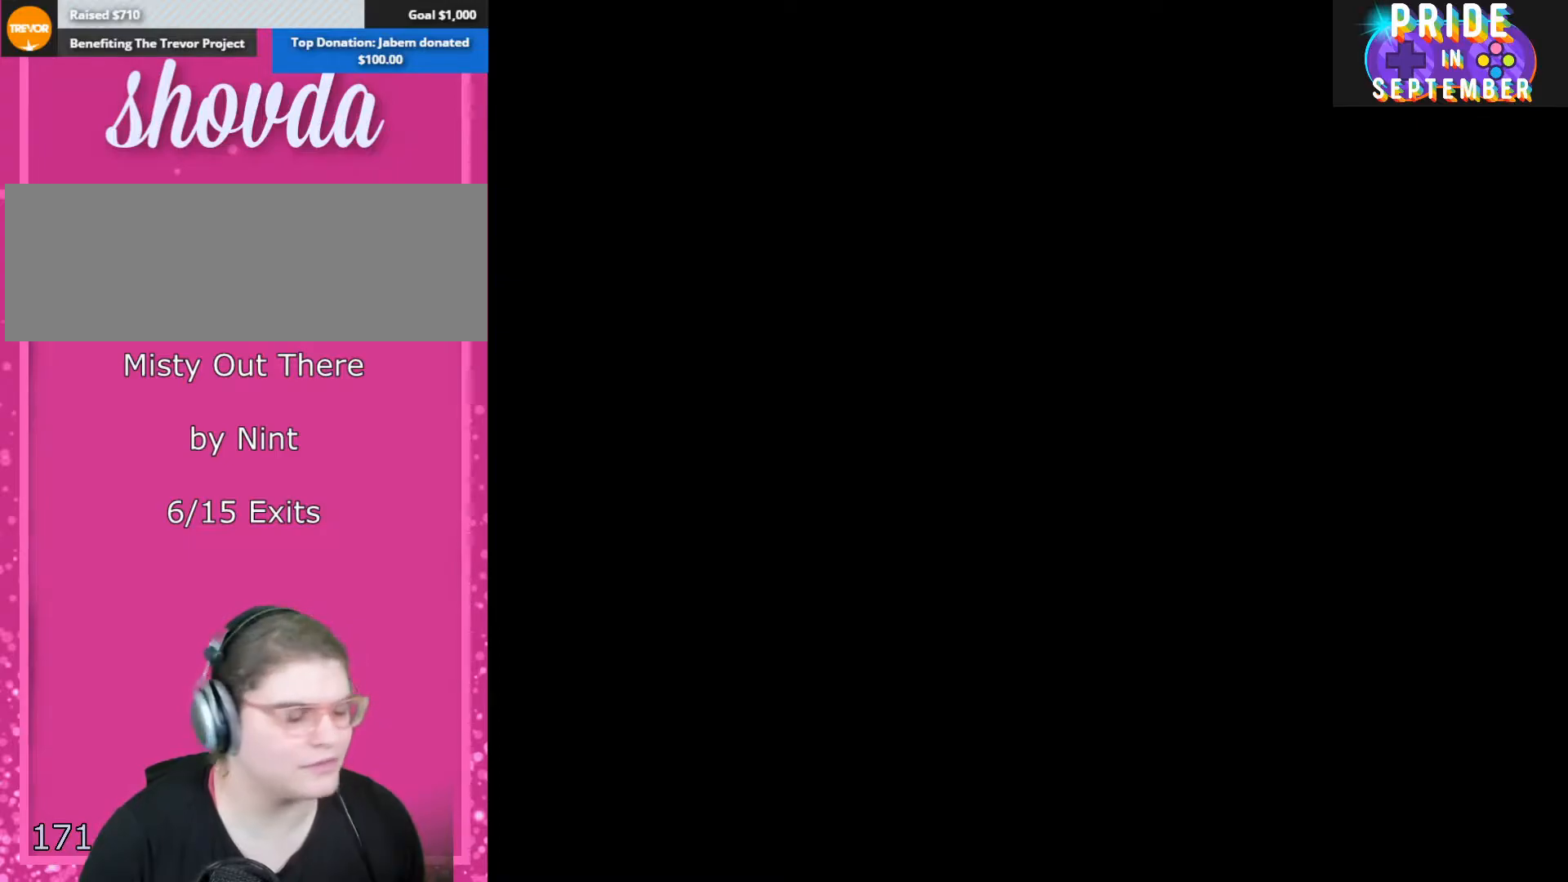
{"buttons": ["B", "Y"], "events": []}
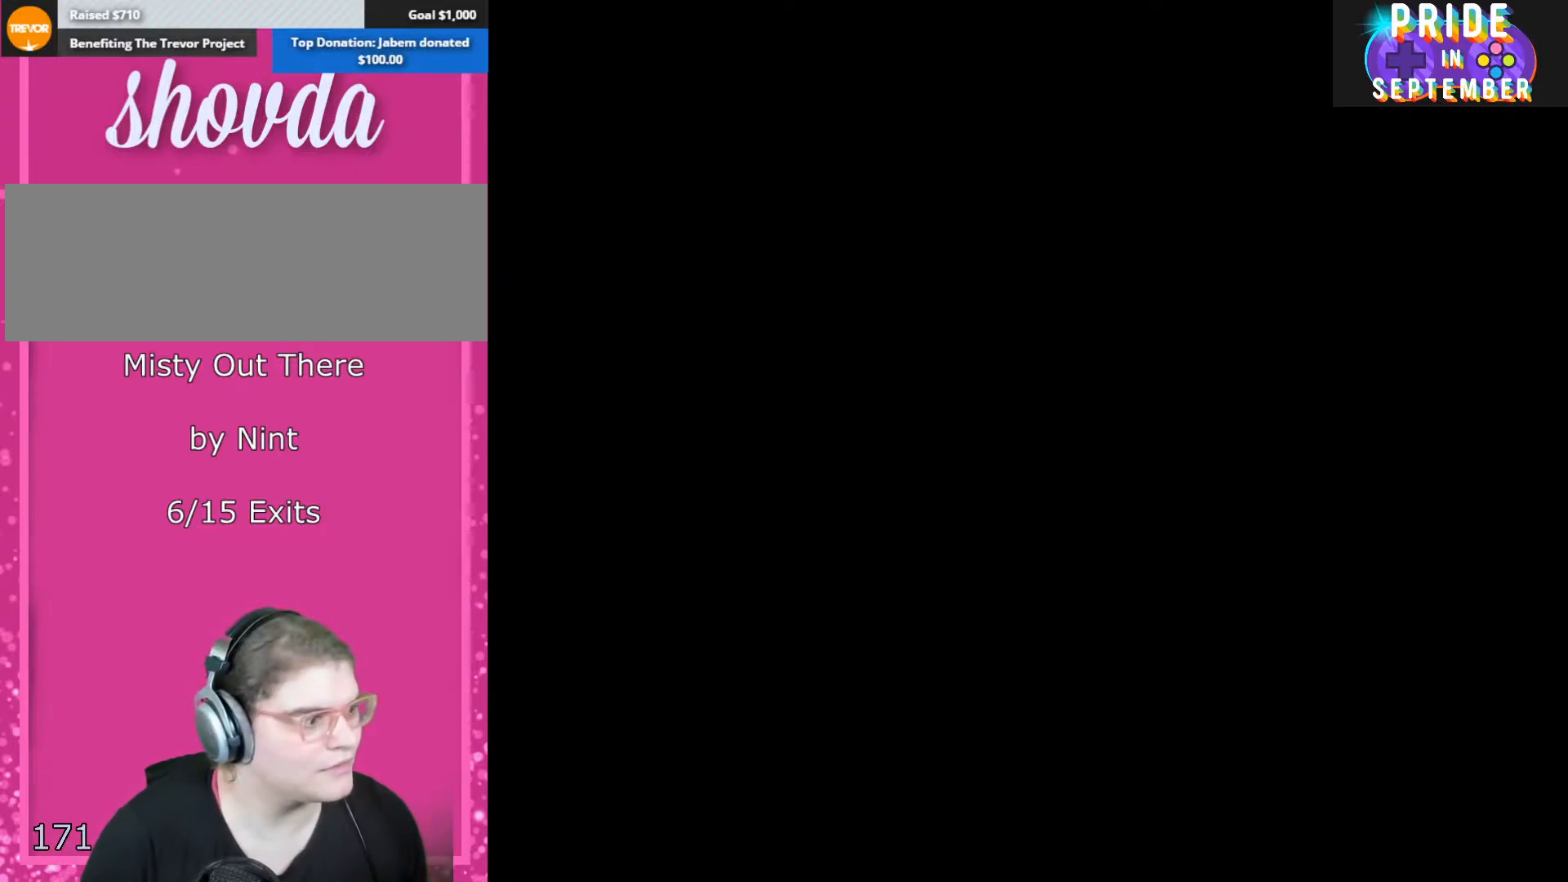
{"buttons": ["B", "Y"], "events": []}
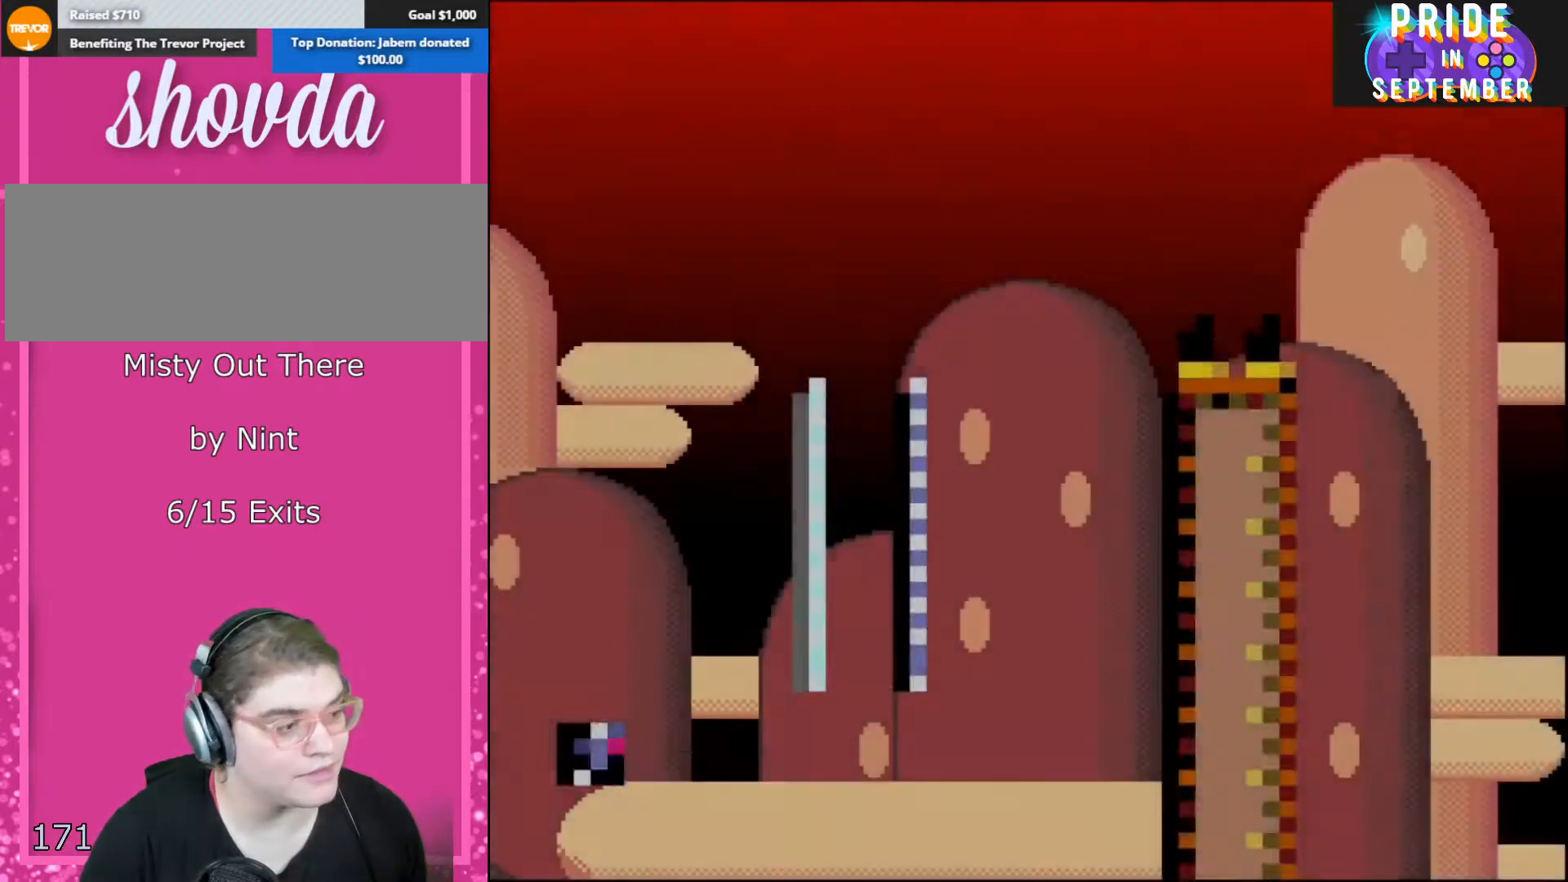
{"buttons": ["B", "Y"], "events": []}